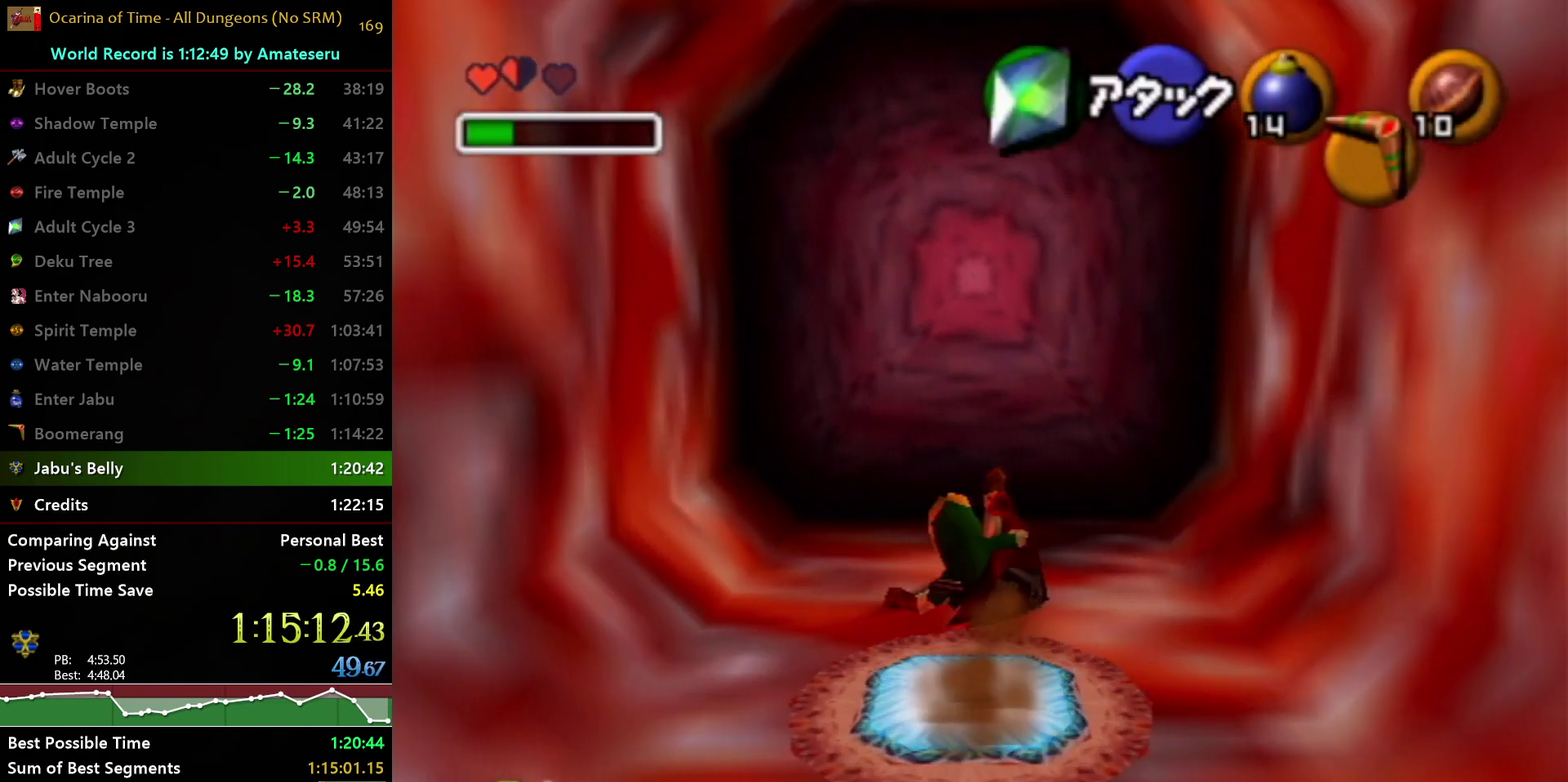
Gameplay with a controller (Nintendo layout); each line is a JSON object with the inputs held at the frame after it. "events" lists button and stick changes between this image and that frame as [ms after this image, input, new state], when the widget could be followed in between. Not read: L3 R3.
{"buttons": [], "left_stick": "up", "right_stick": "center", "events": [[50, "A", "down"], [150, "A", "up"]]}
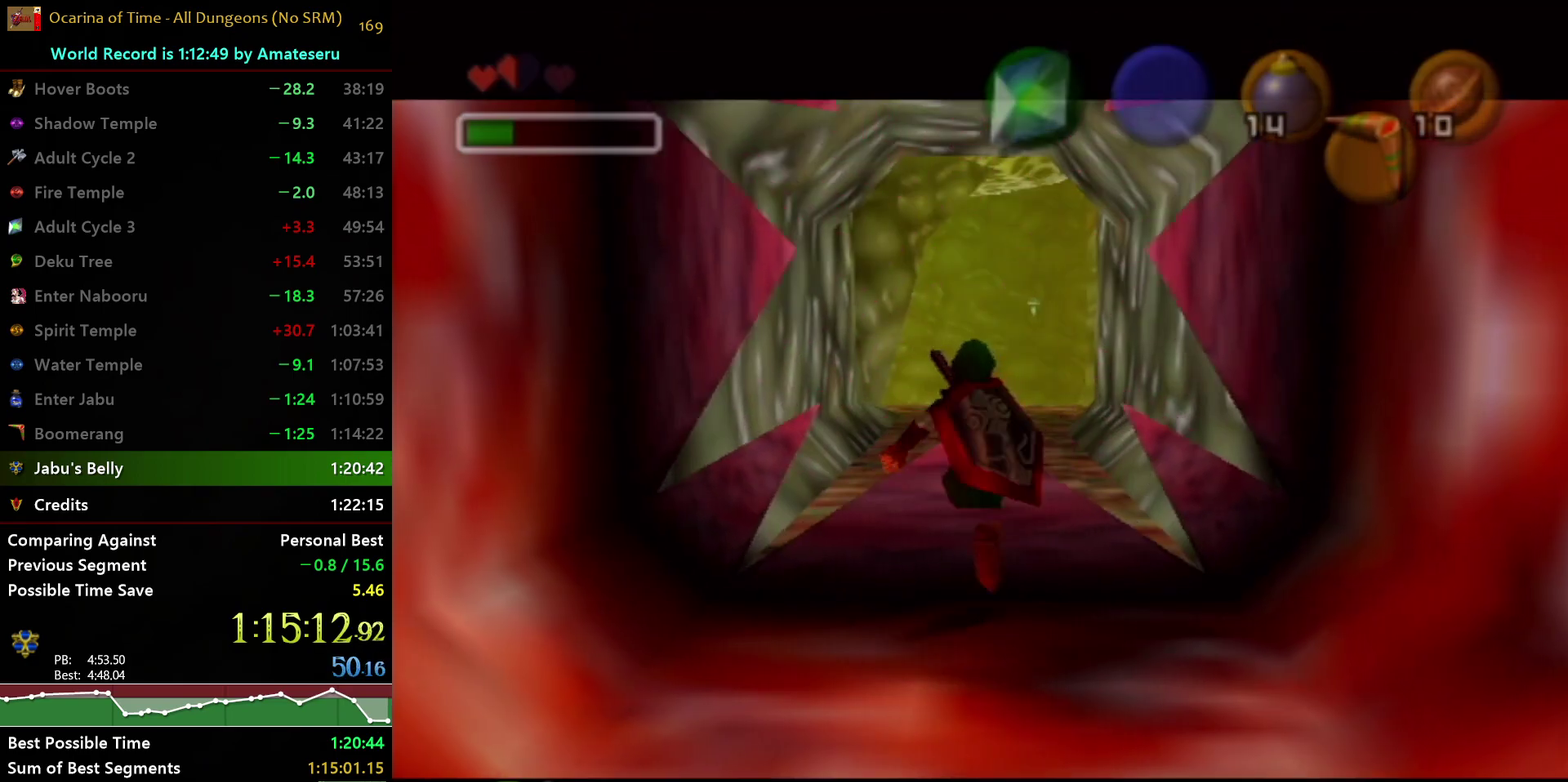
{"buttons": [], "left_stick": "up", "right_stick": "center", "events": [[233, "left_stick", "center"], [417, "left_stick", "up"]]}
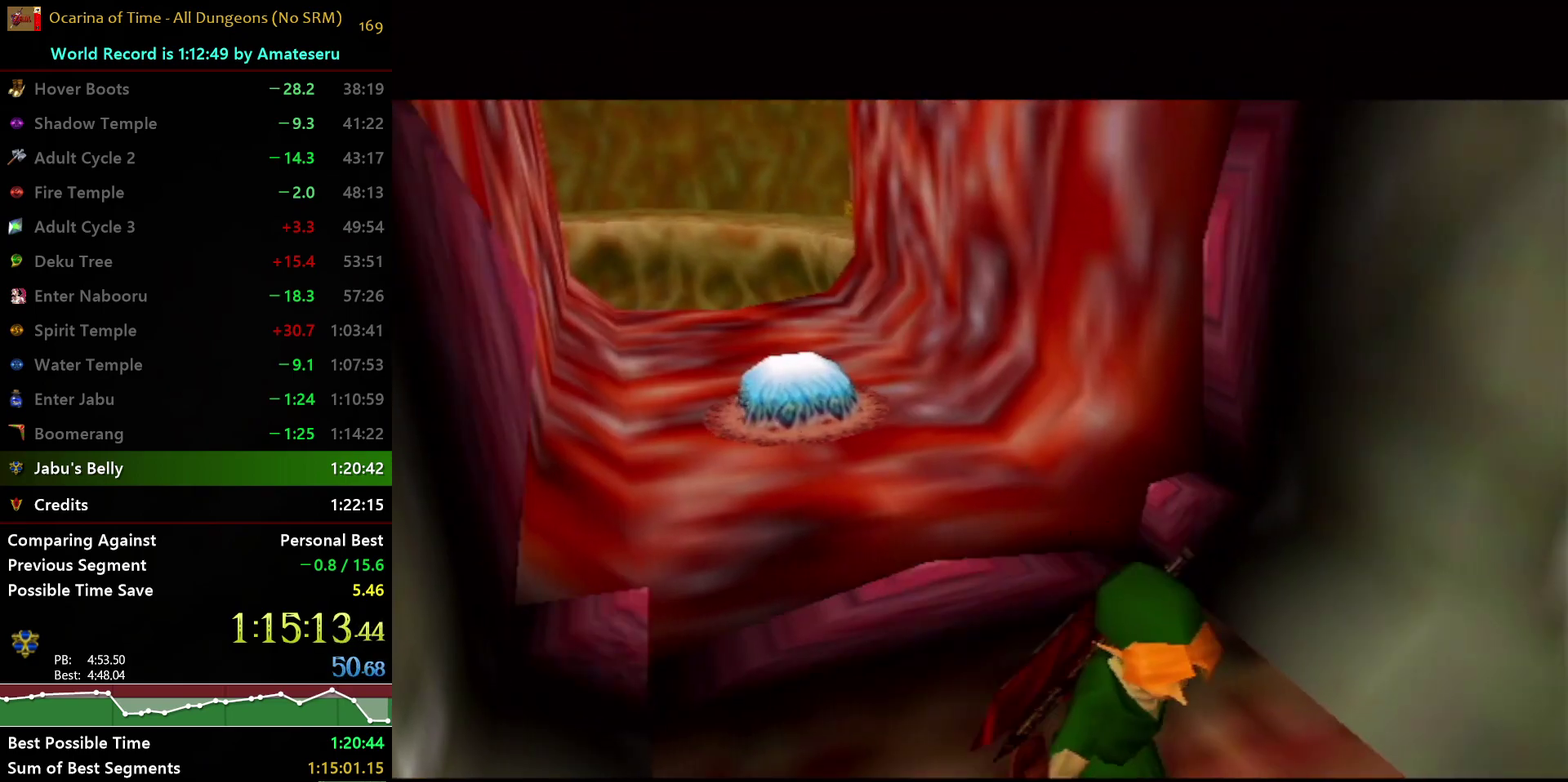
{"buttons": [], "left_stick": "up", "right_stick": "center", "events": []}
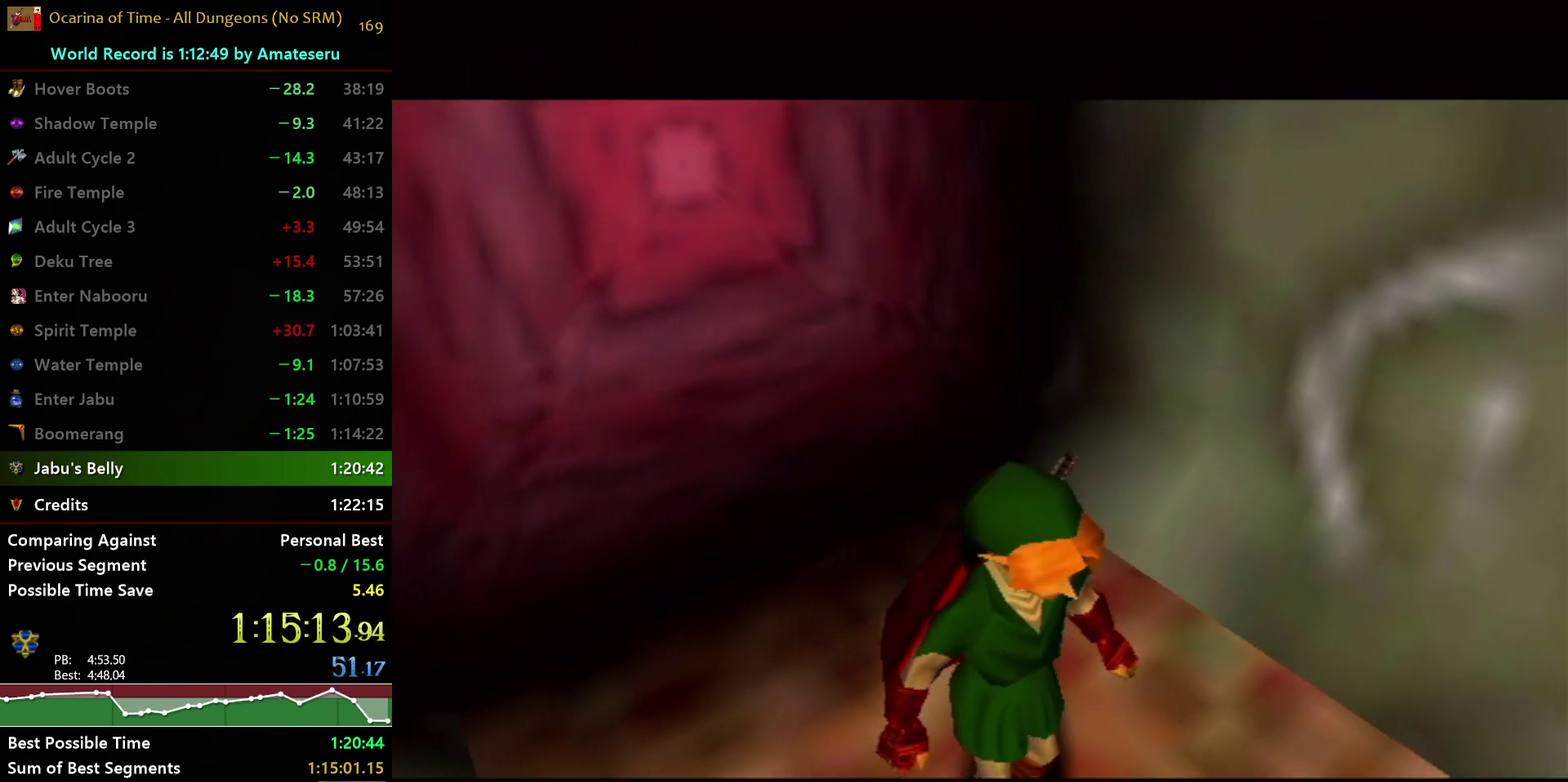
{"buttons": [], "left_stick": "up", "right_stick": "center", "events": []}
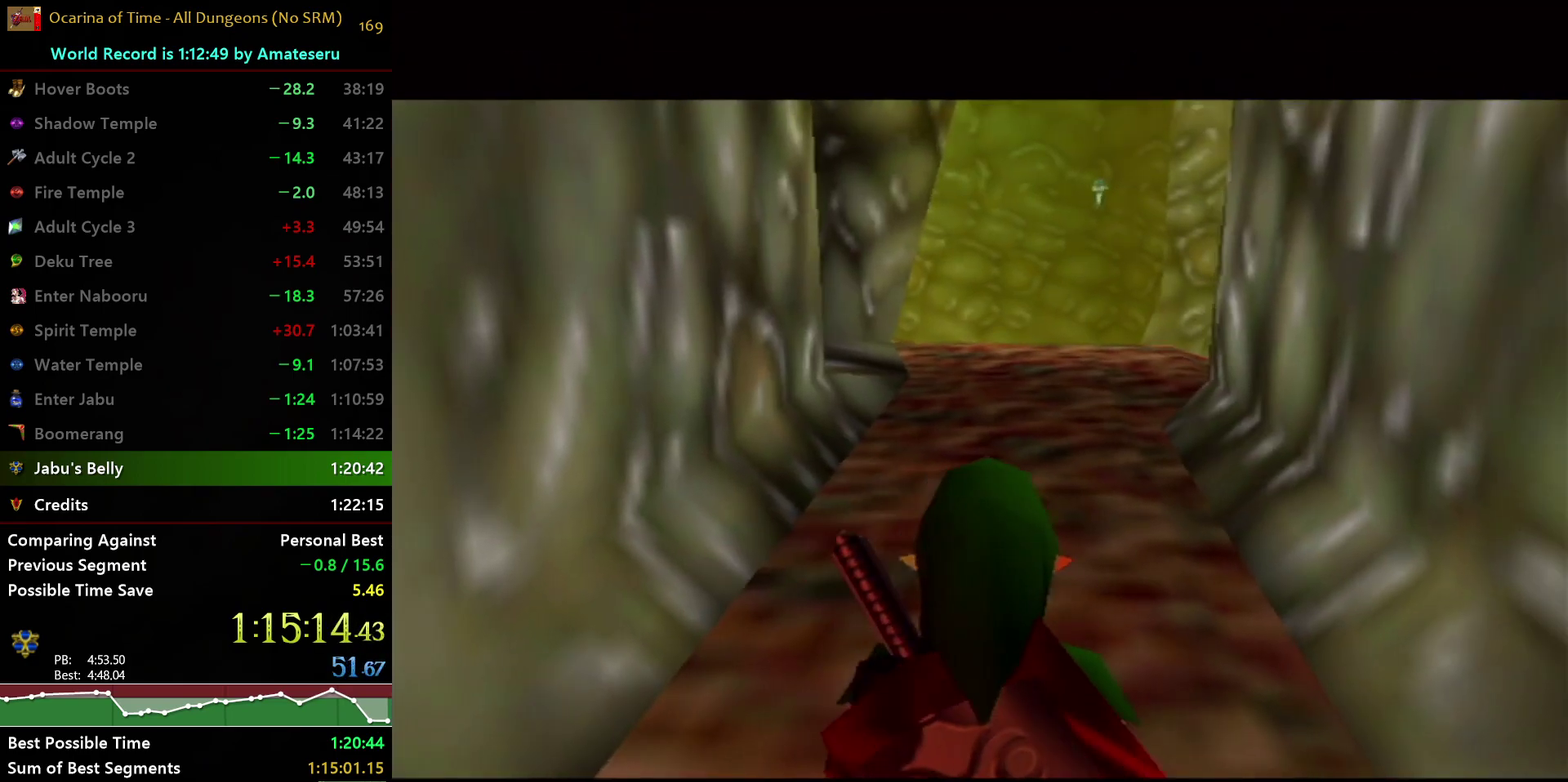
{"buttons": ["A", "L1", "R1"], "left_stick": "up", "right_stick": "center", "events": [[117, "L1", "down"], [117, "Z", "down"], [167, "R1", "down"], [317, "A", "down"], [383, "Z", "up"], [450, "A", "up"], [500, "A", "down"]]}
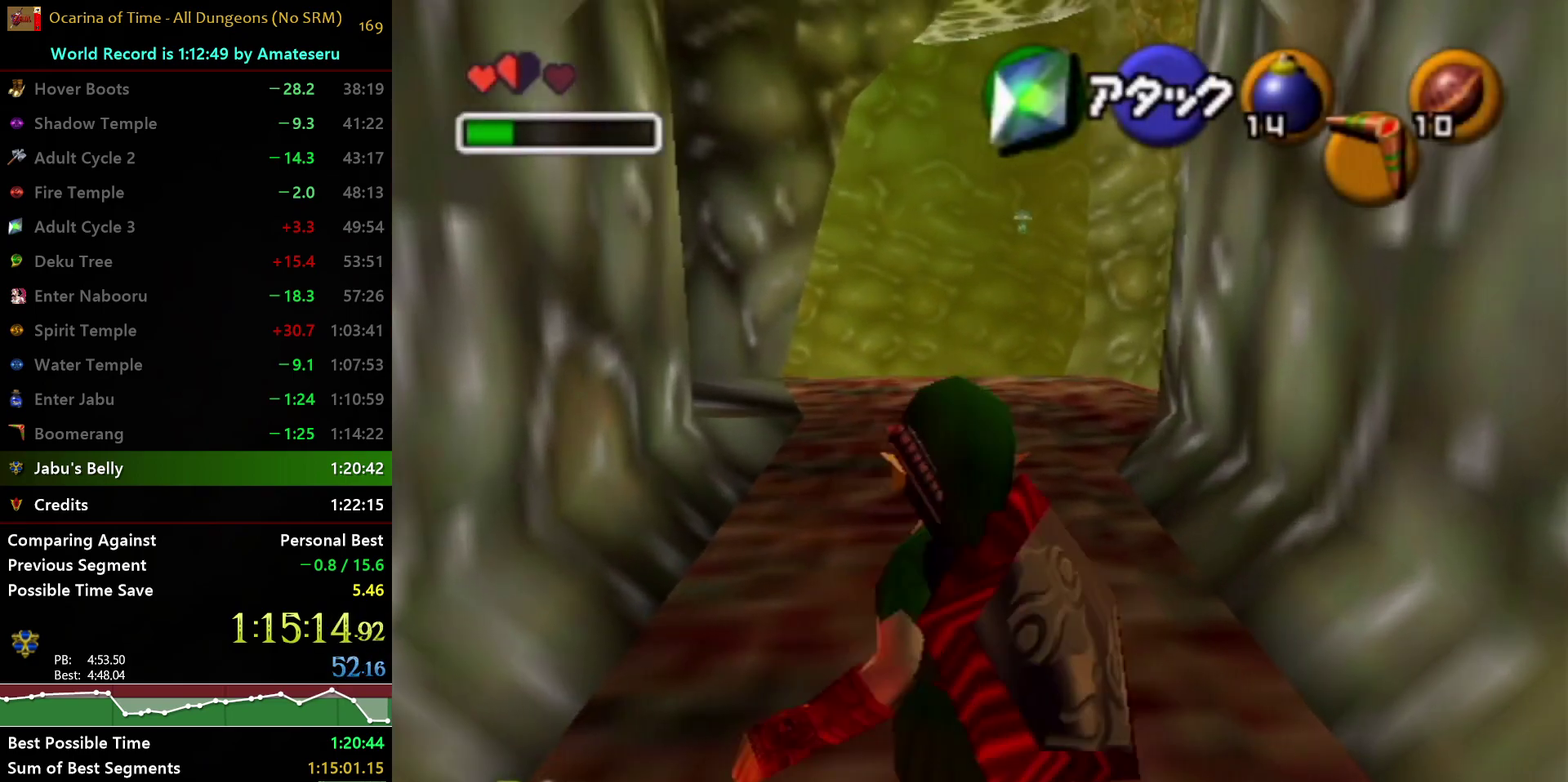
{"buttons": [], "left_stick": "up", "right_stick": "center", "events": [[67, "R1", "up"], [100, "A", "up"], [267, "L1", "up"]]}
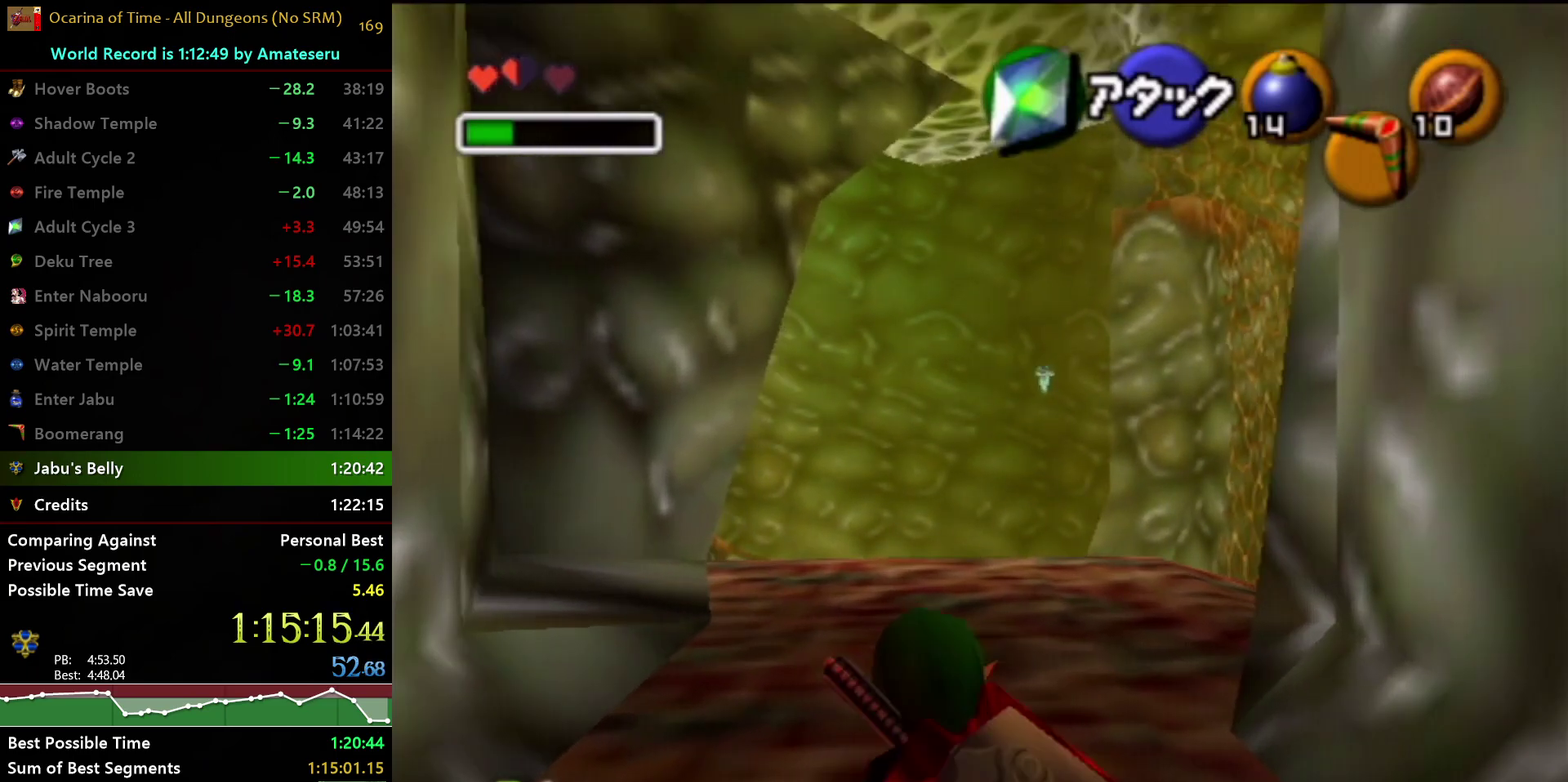
{"buttons": ["A"], "left_stick": "up", "right_stick": "center", "events": [[250, "A", "down"]]}
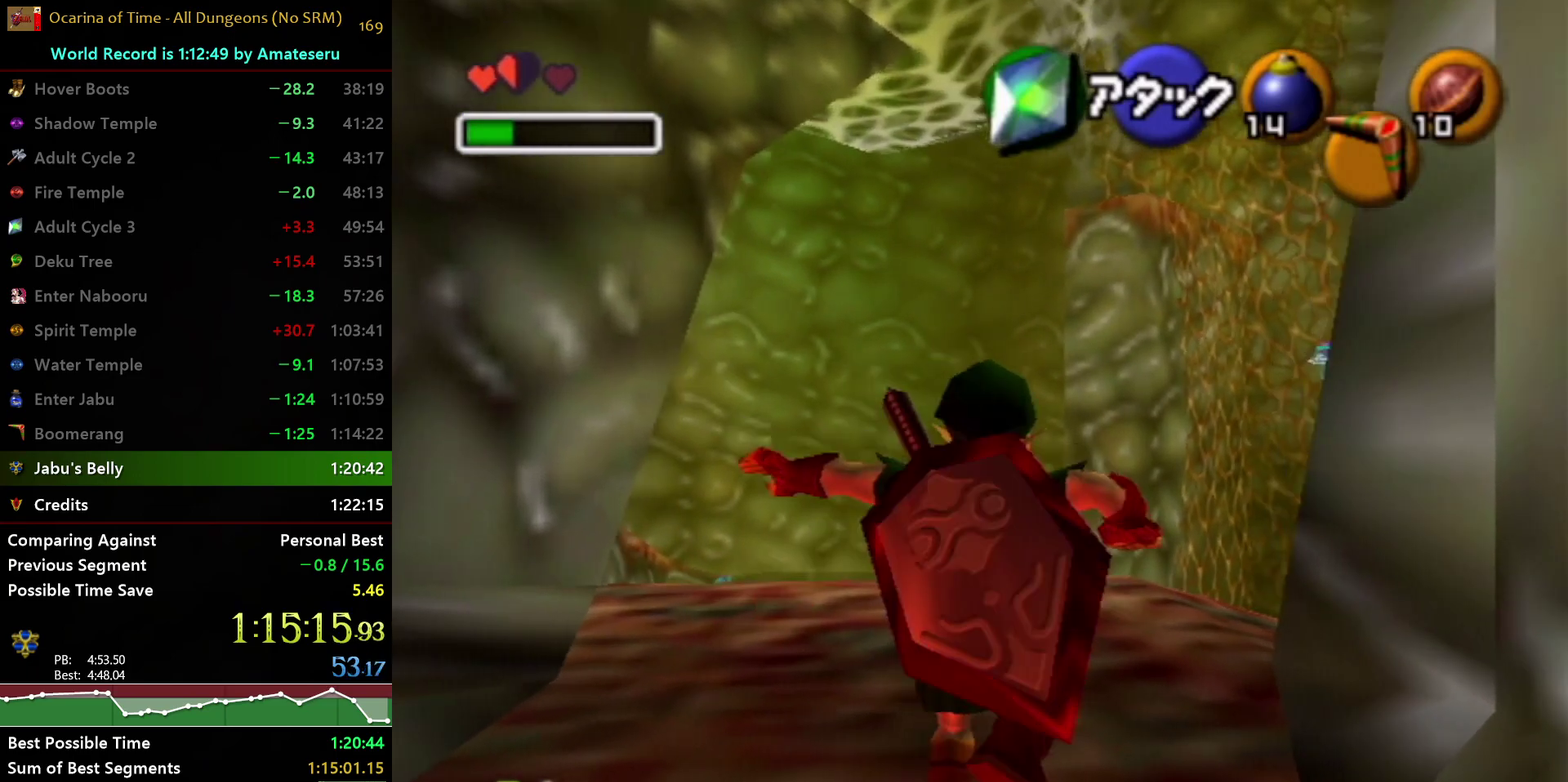
{"buttons": [], "left_stick": "up", "right_stick": "center", "events": [[100, "A", "up"]]}
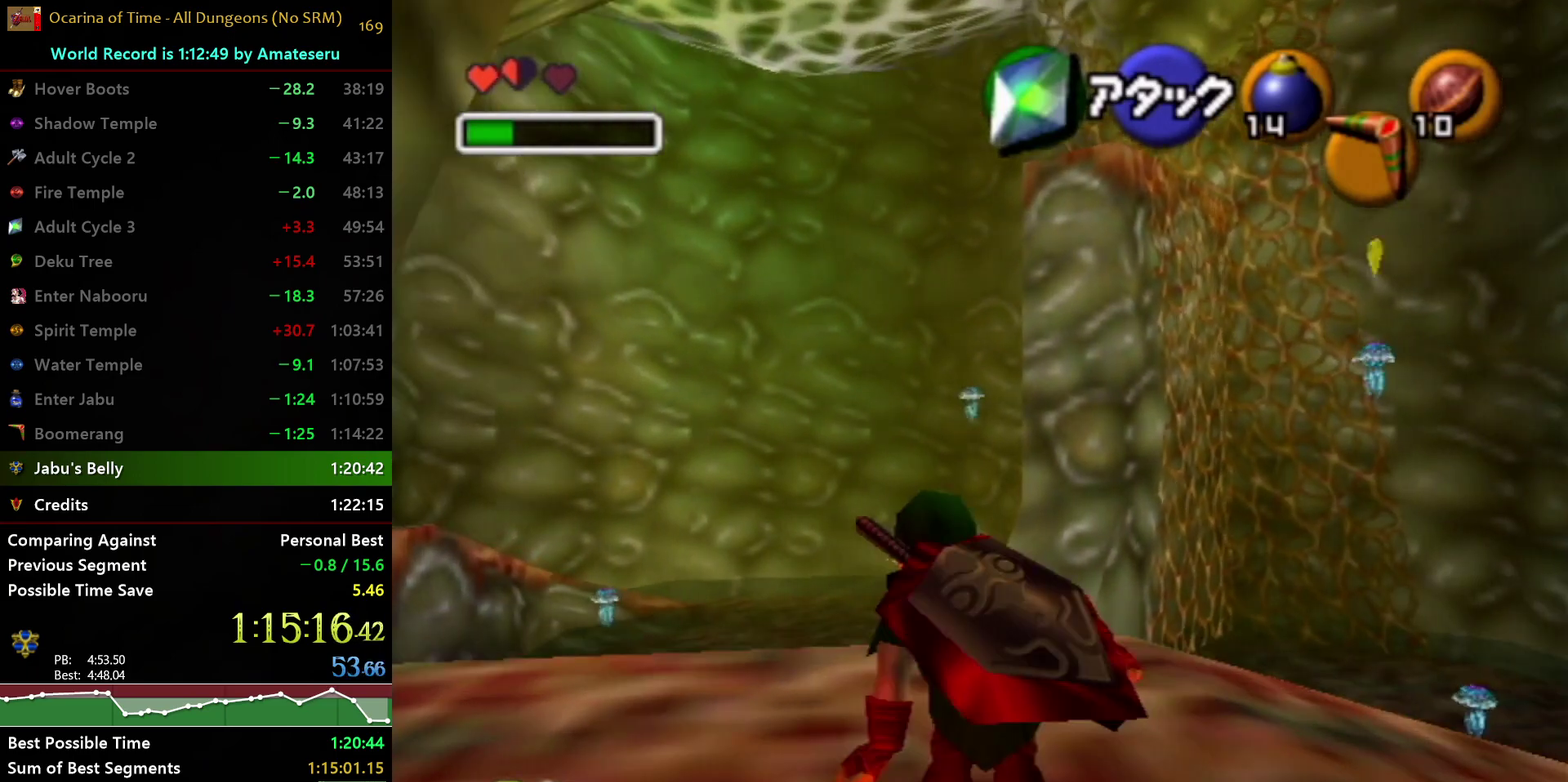
{"buttons": ["Z"], "left_stick": "center", "right_stick": "center", "events": [[250, "Z", "down"], [250, "left_stick", "center"]]}
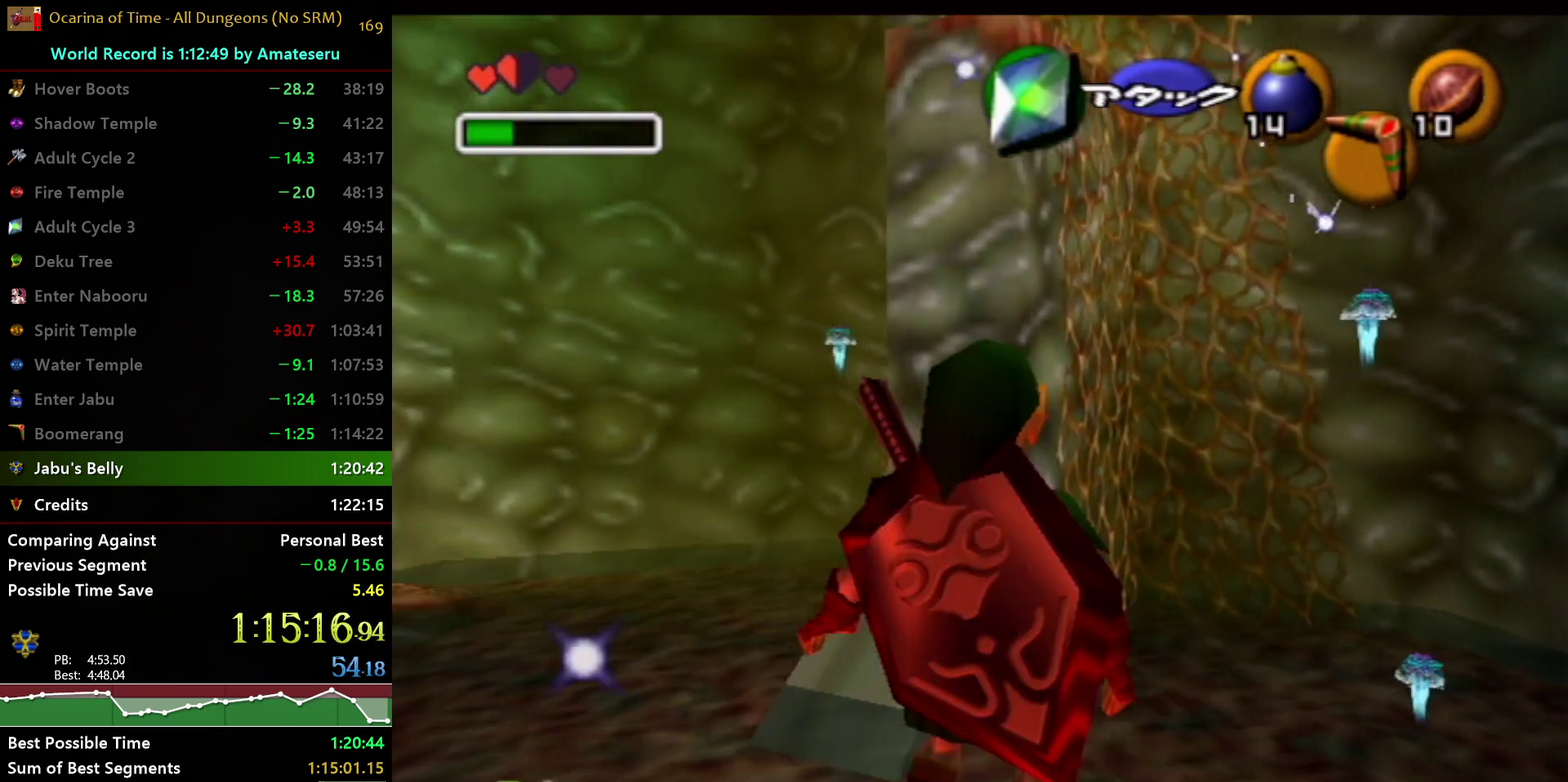
{"buttons": ["Z"], "left_stick": "left", "right_stick": "center", "events": [[383, "left_stick", "left"]]}
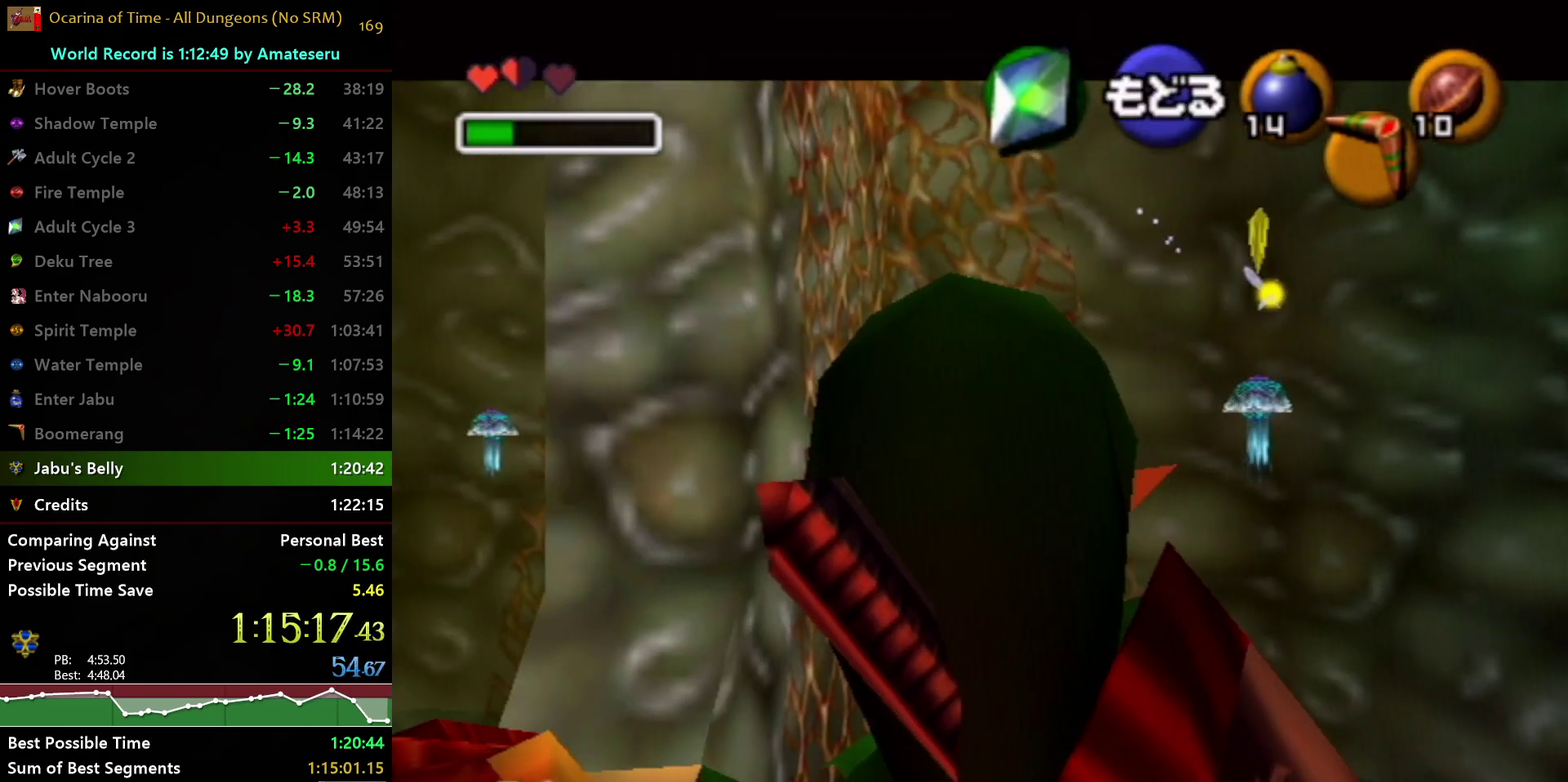
{"buttons": ["Z"], "left_stick": "down", "right_stick": "center", "events": [[67, "left_stick", "down"]]}
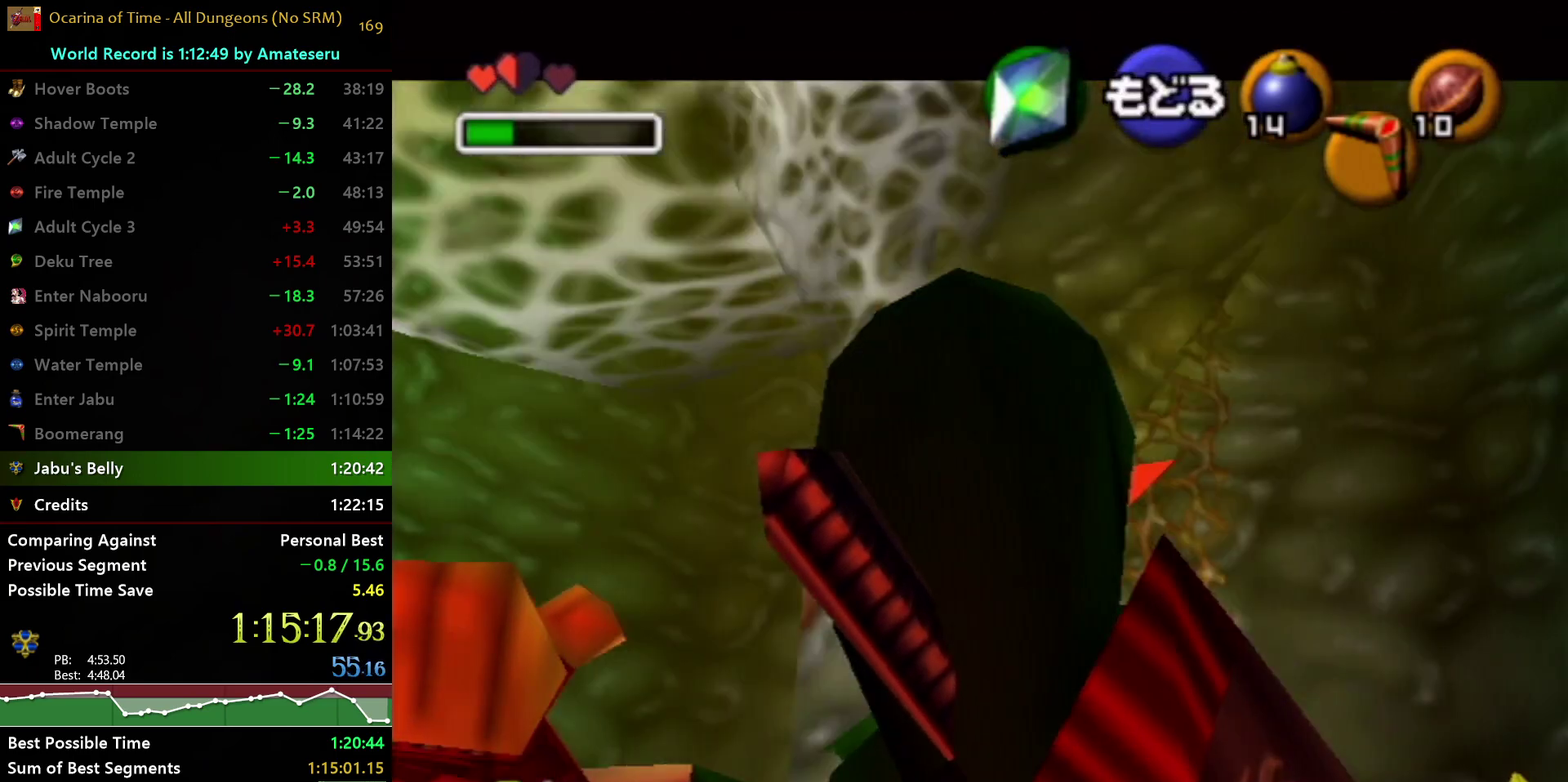
{"buttons": ["Z"], "left_stick": "down", "right_stick": "center", "events": [[150, "left_stick", "down-right"], [250, "left_stick", "down"]]}
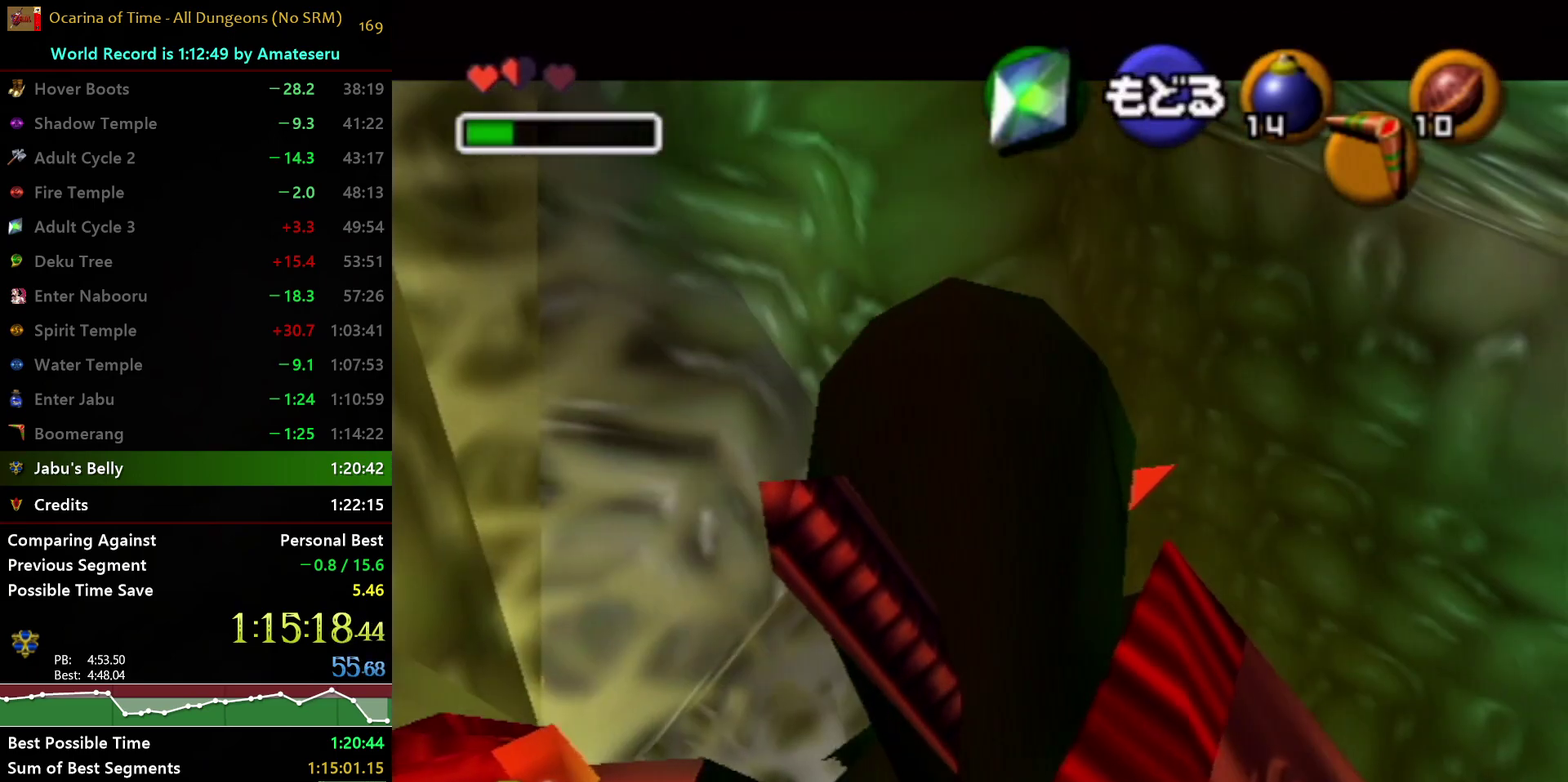
{"buttons": [], "left_stick": "left", "right_stick": "center", "events": [[33, "Z", "up"], [83, "left_stick", "center"], [500, "left_stick", "left"]]}
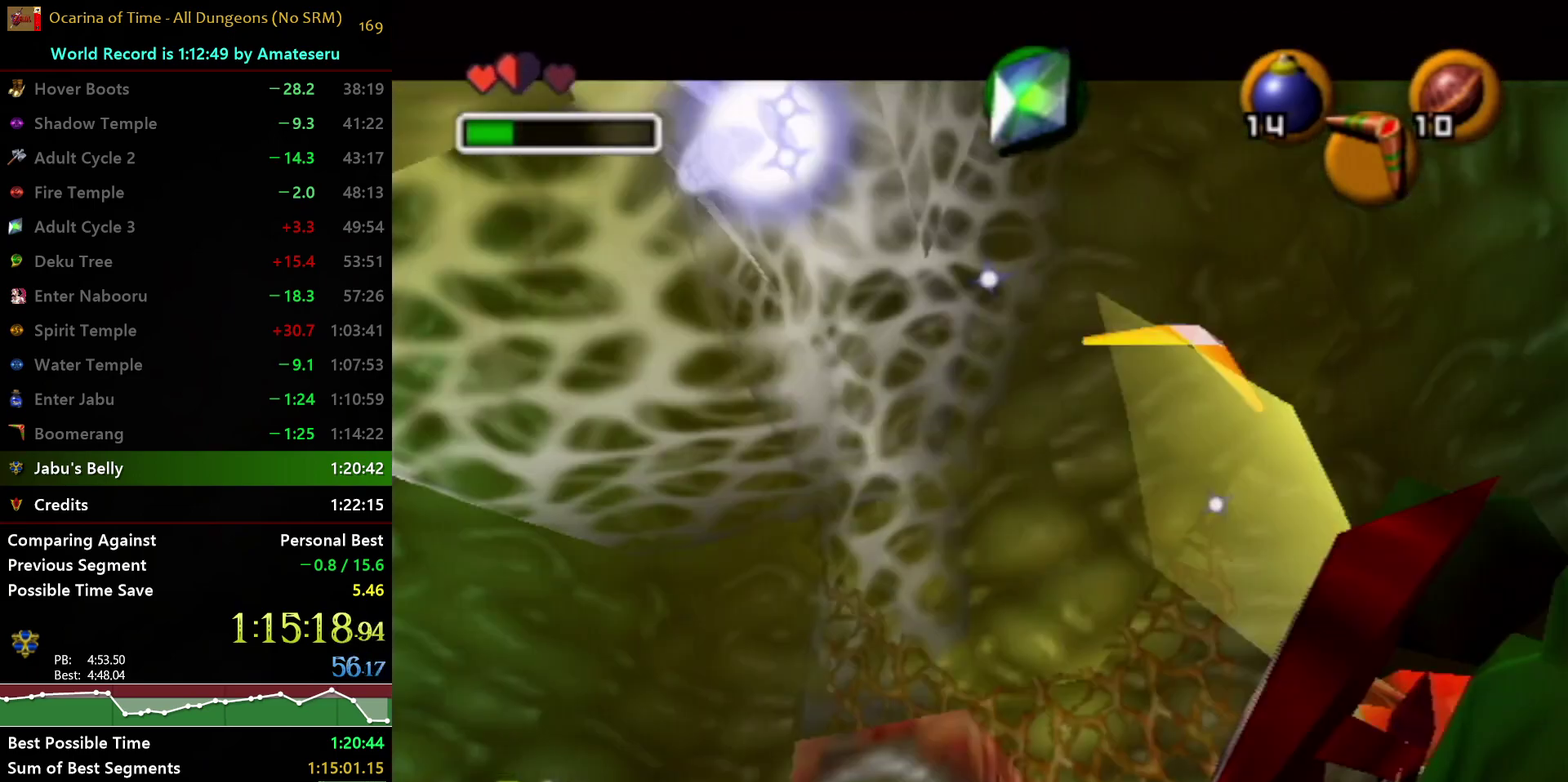
{"buttons": ["A"], "left_stick": "left", "right_stick": "center", "events": [[17, "A", "down"], [117, "A", "up"], [333, "A", "down"], [417, "A", "up"], [500, "A", "down"]]}
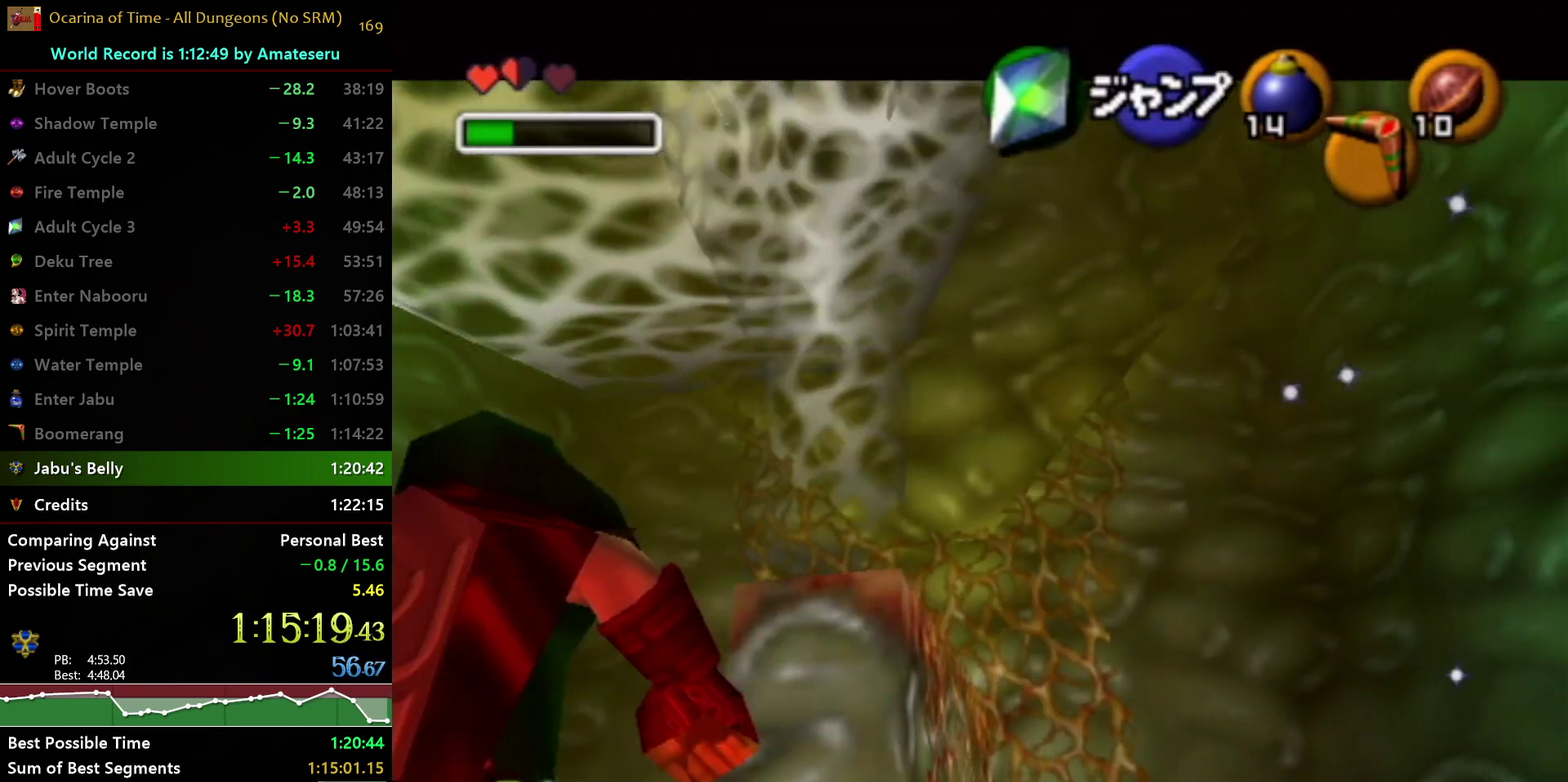
{"buttons": [], "left_stick": "left", "right_stick": "center", "events": [[67, "A", "up"], [133, "A", "down"], [217, "A", "up"], [283, "A", "down"], [350, "A", "up"], [417, "A", "down"], [500, "A", "up"]]}
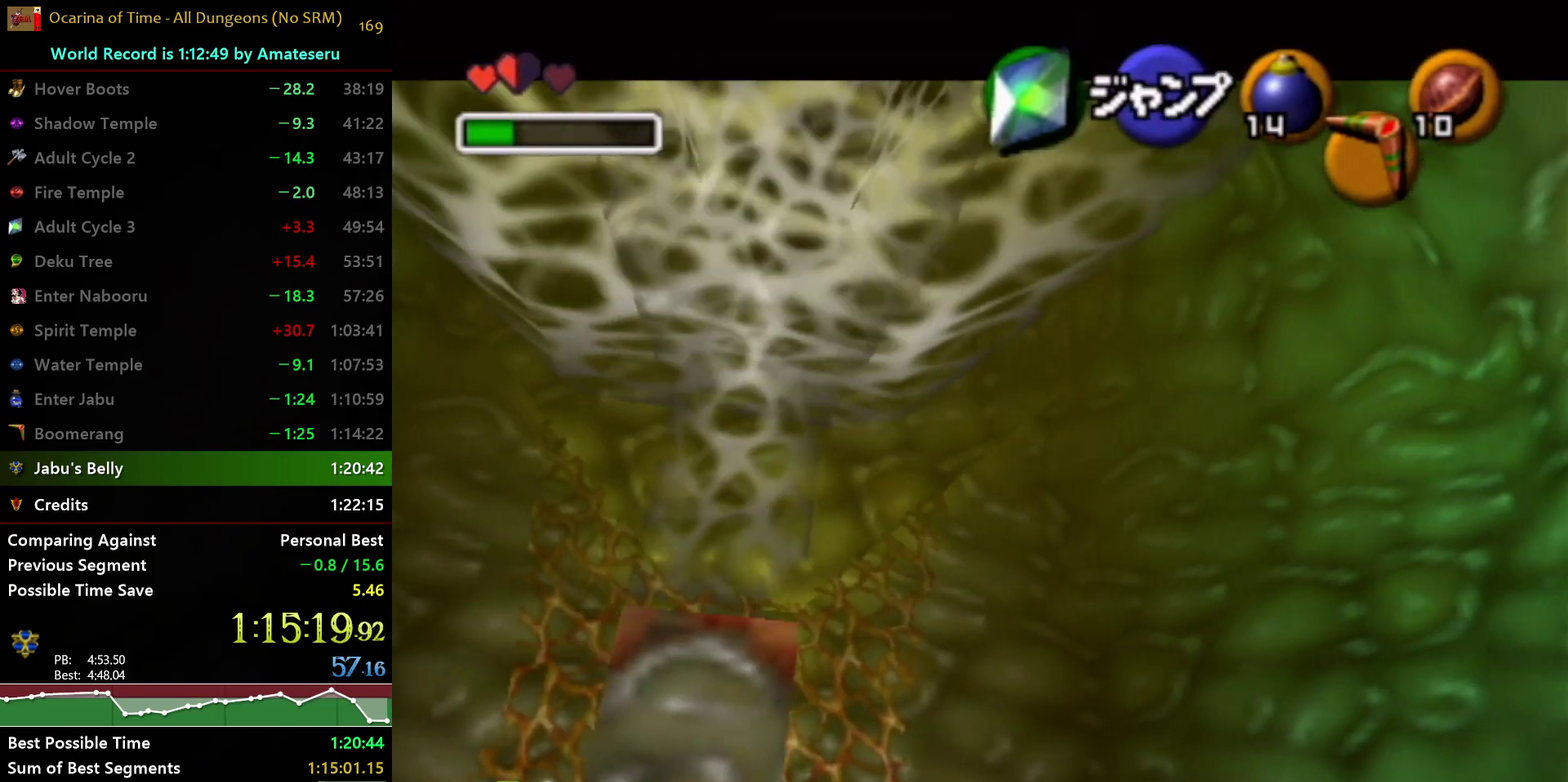
{"buttons": [], "left_stick": "center", "right_stick": "center", "events": [[50, "A", "down"], [133, "A", "up"], [217, "left_stick", "center"]]}
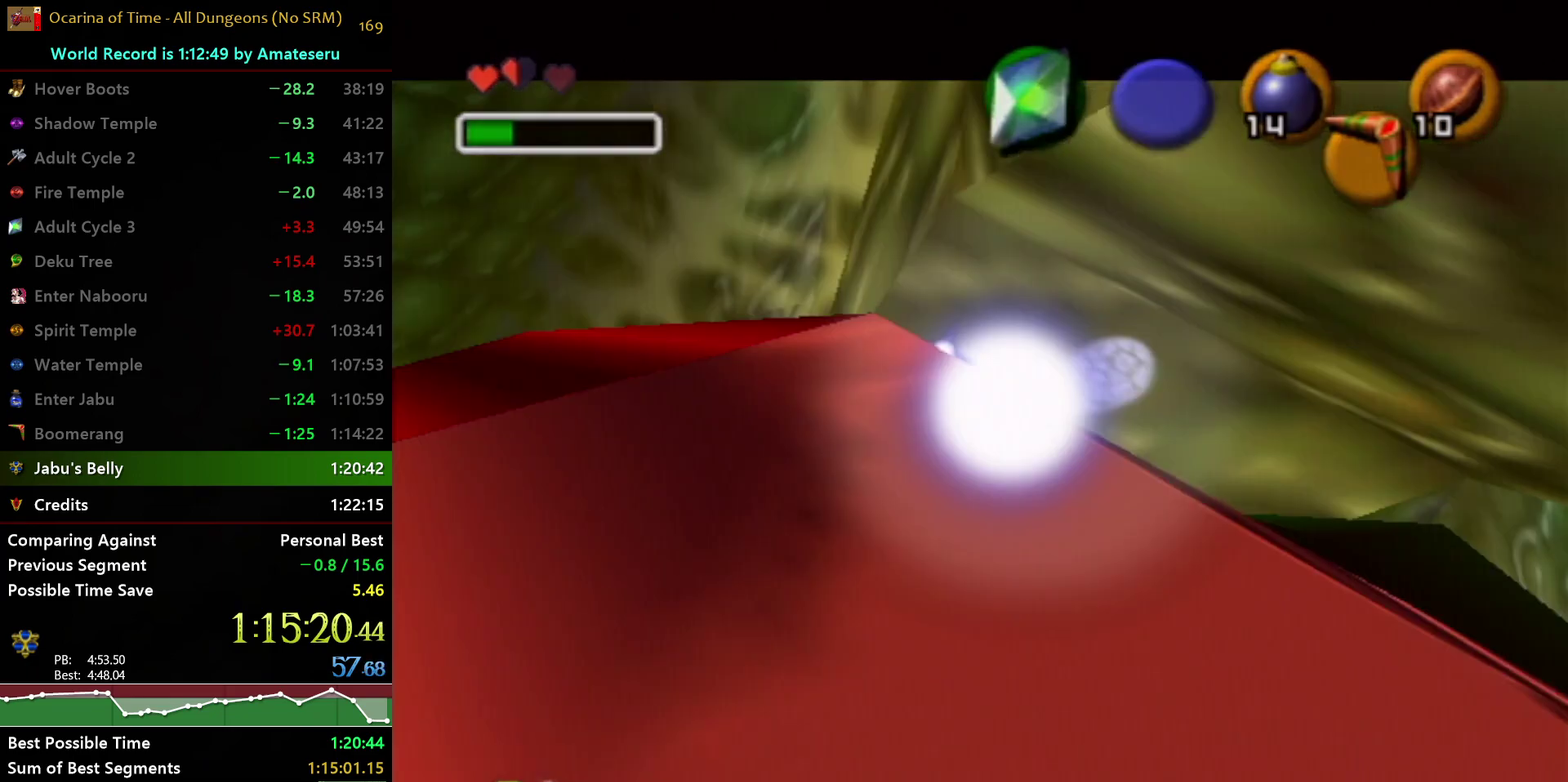
{"buttons": [], "left_stick": "center", "right_stick": "center", "events": []}
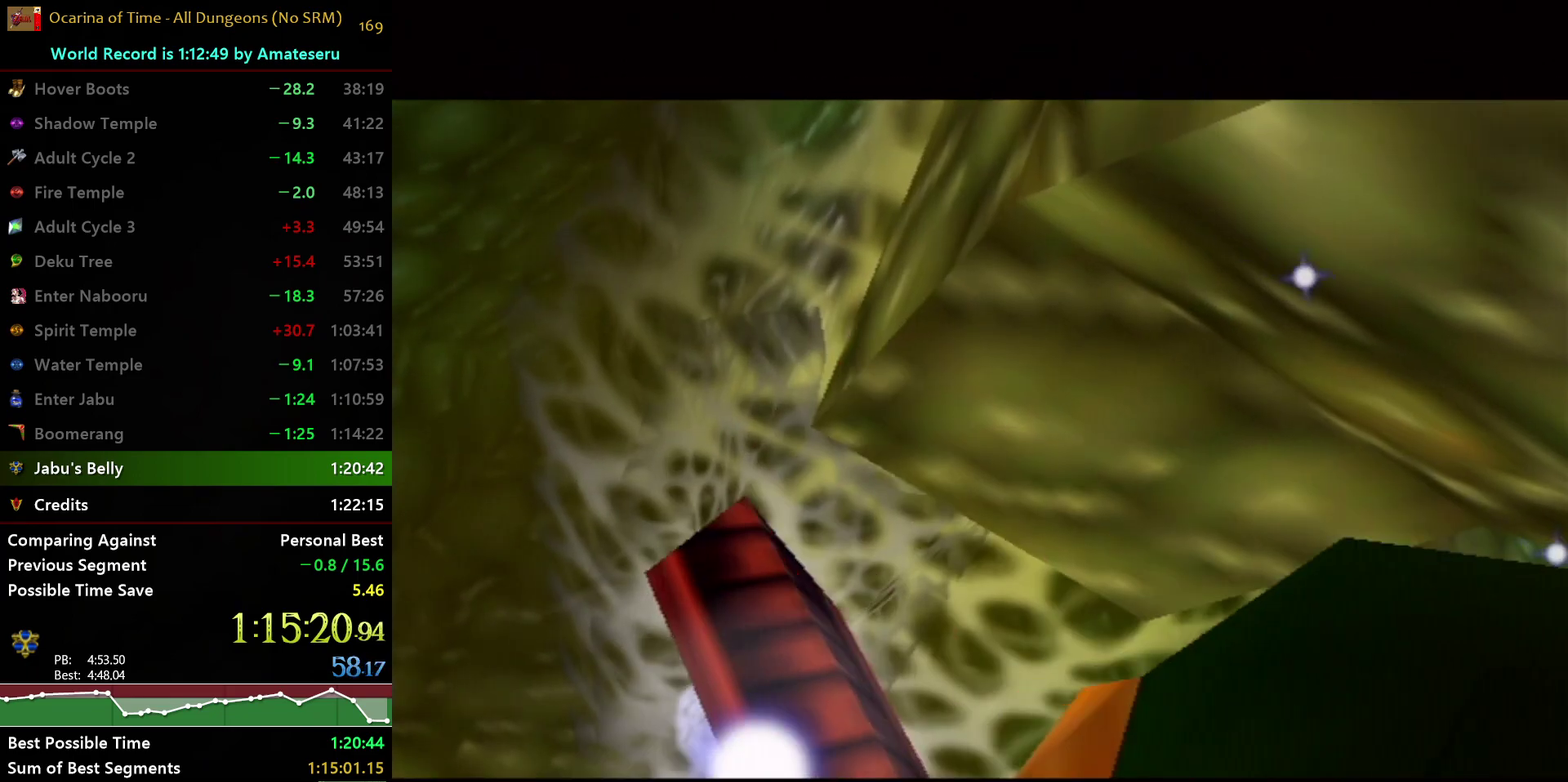
{"buttons": [], "left_stick": "center", "right_stick": "center", "events": []}
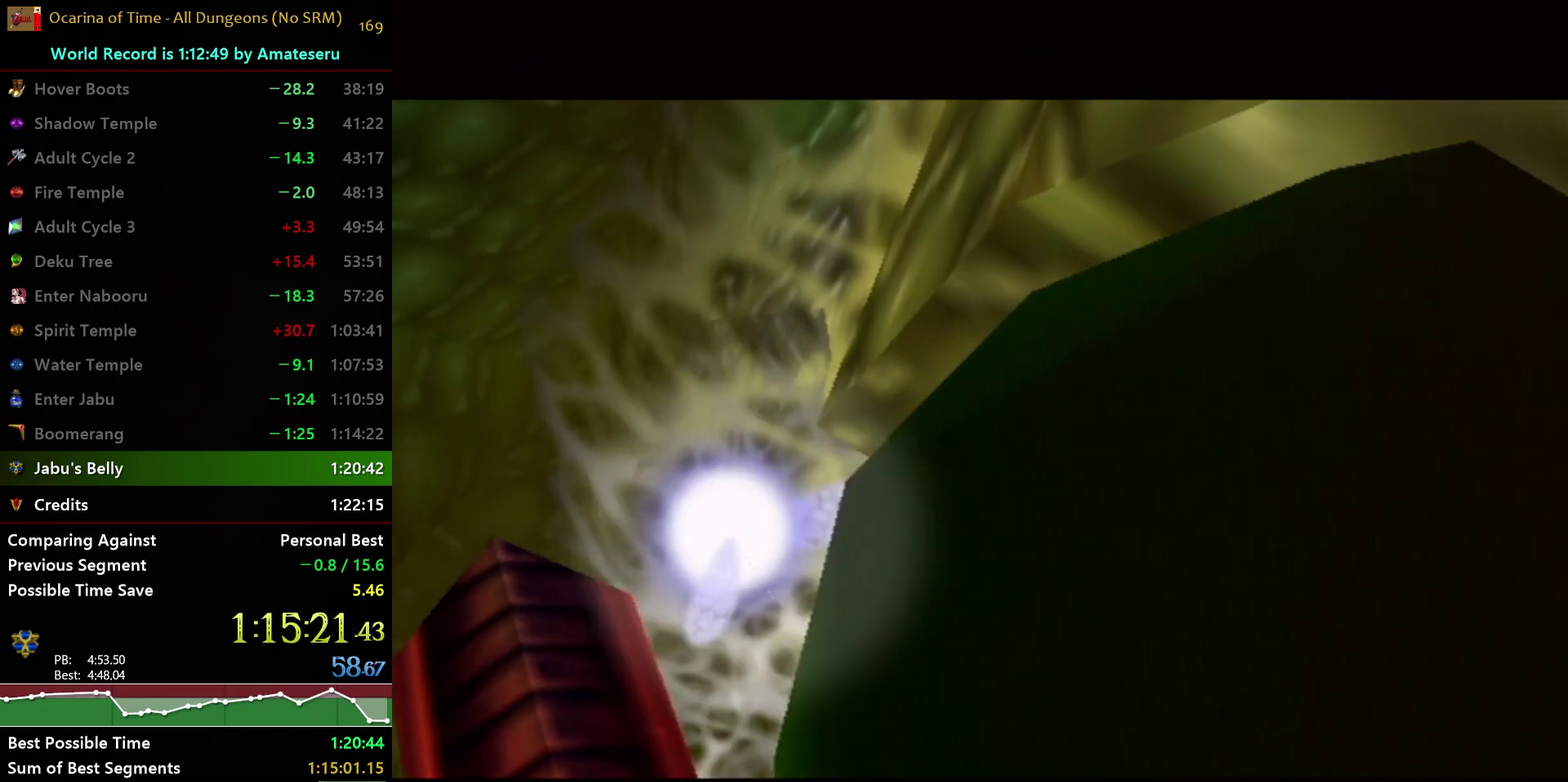
{"buttons": [], "left_stick": "down-left", "right_stick": "center", "events": [[383, "left_stick", "down"], [450, "left_stick", "down-left"]]}
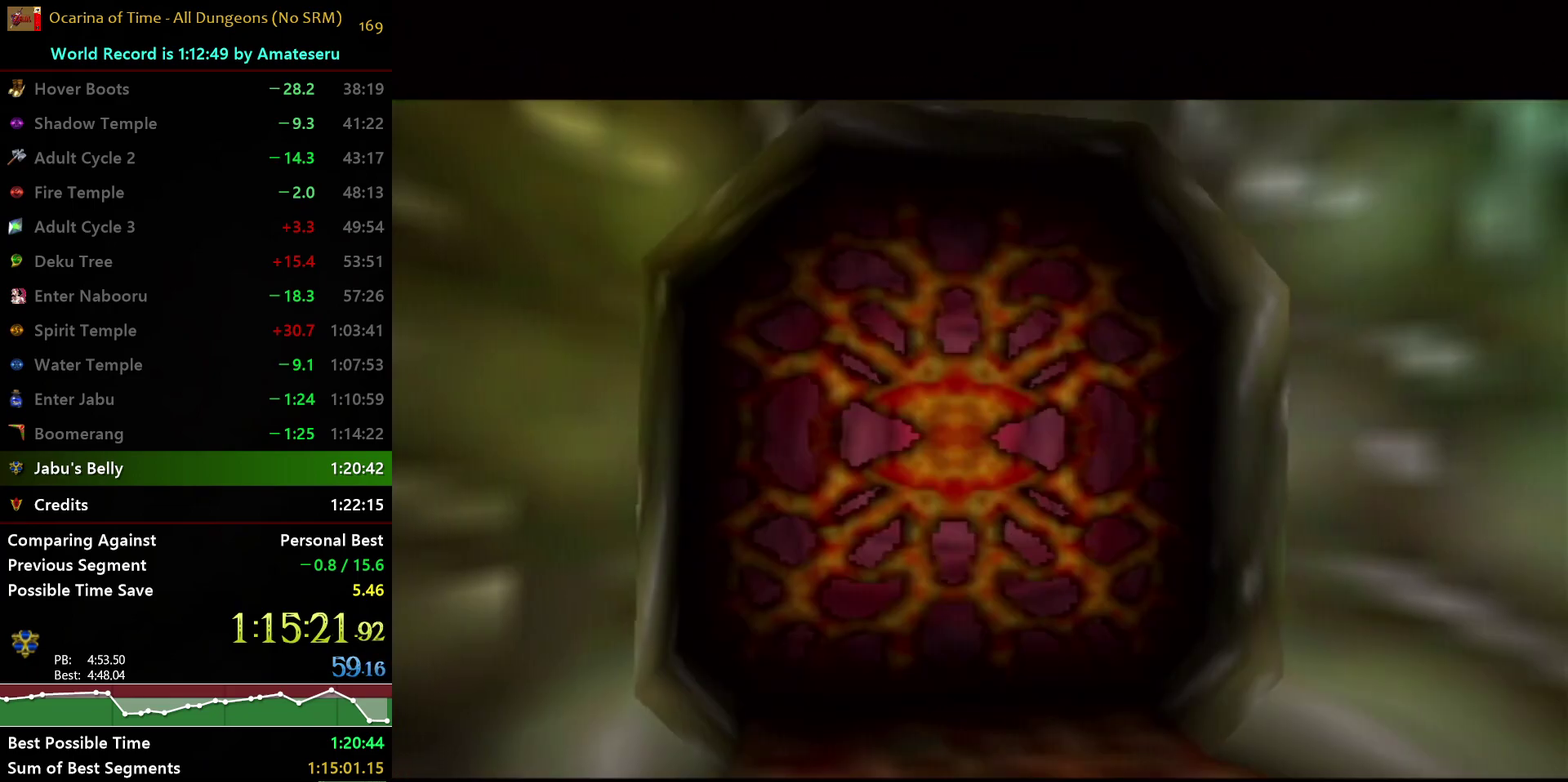
{"buttons": [], "left_stick": "down-left", "right_stick": "center", "events": [[317, "left_stick", "down"], [483, "left_stick", "down-left"]]}
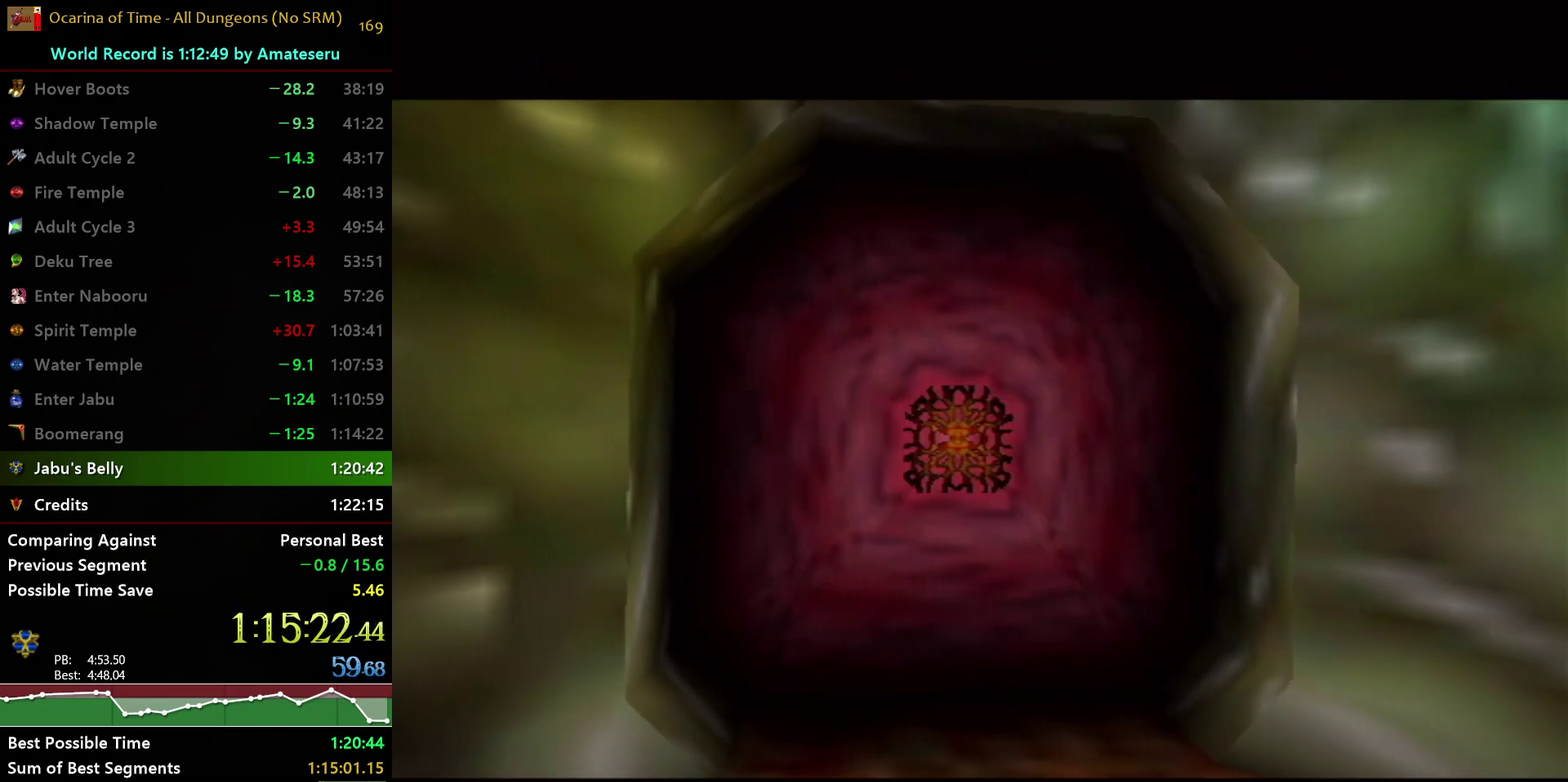
{"buttons": [], "left_stick": "down-left", "right_stick": "center", "events": []}
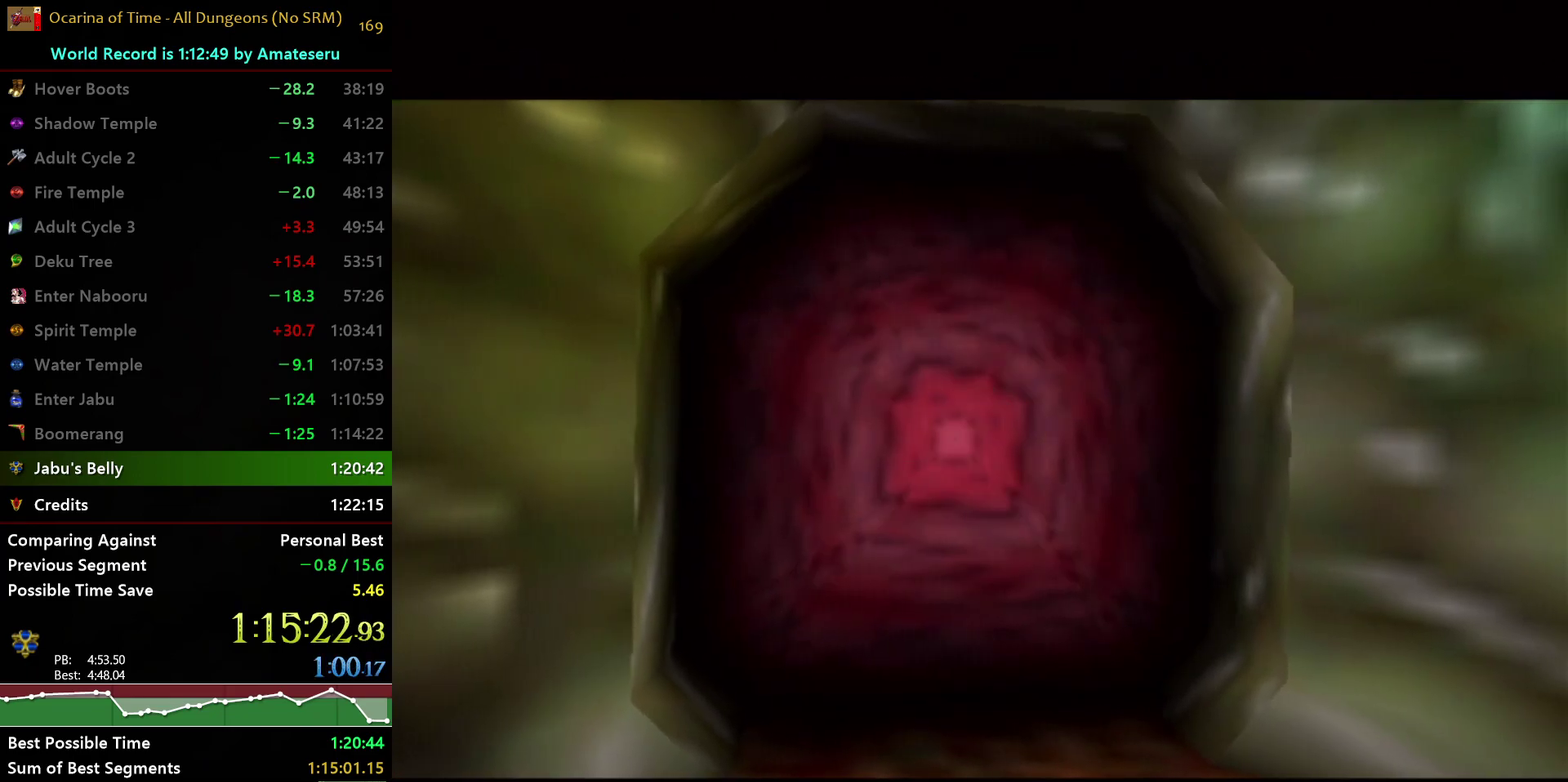
{"buttons": [], "left_stick": "down-left", "right_stick": "center", "events": []}
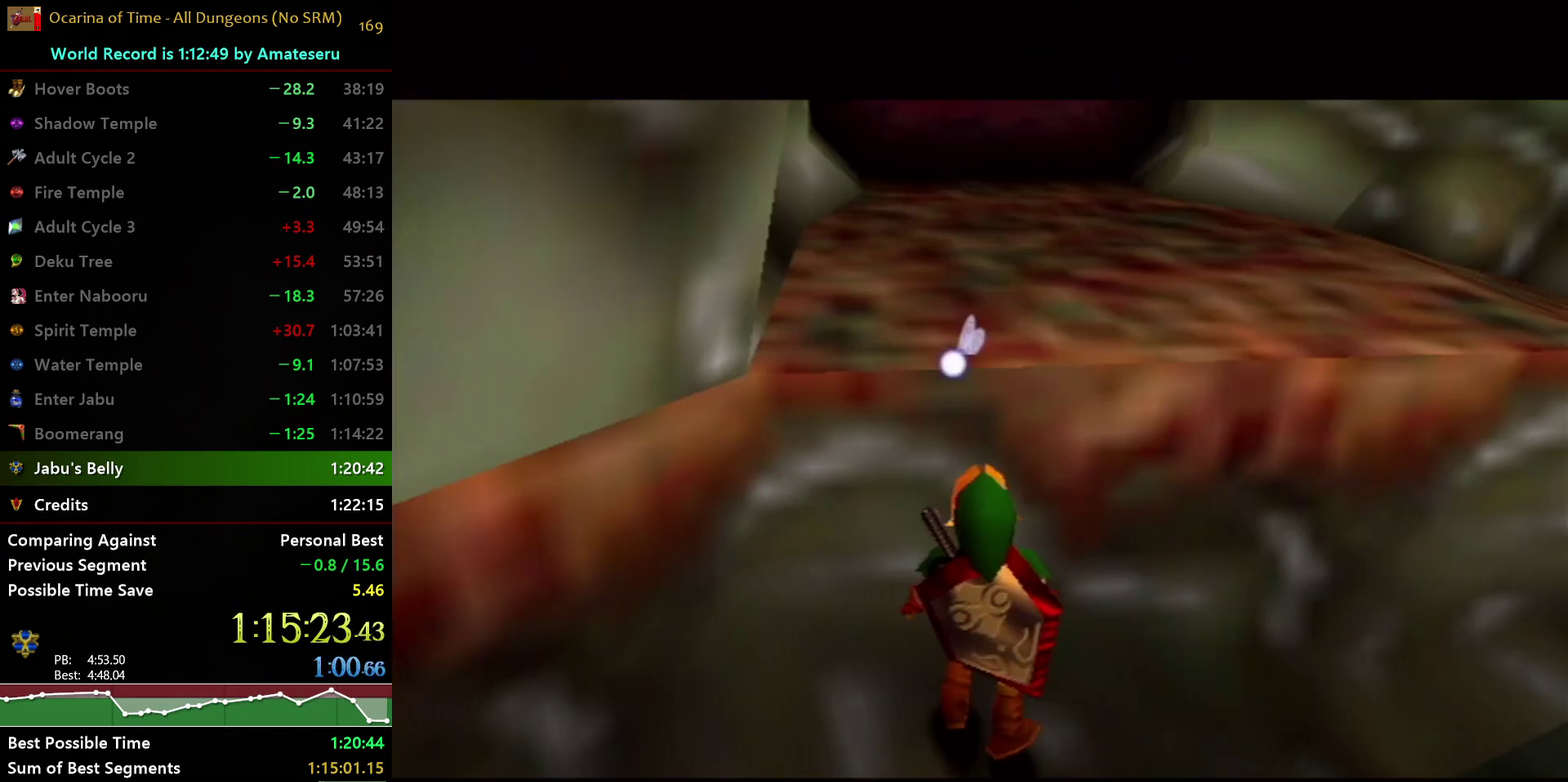
{"buttons": [], "left_stick": "down-left", "right_stick": "center", "events": []}
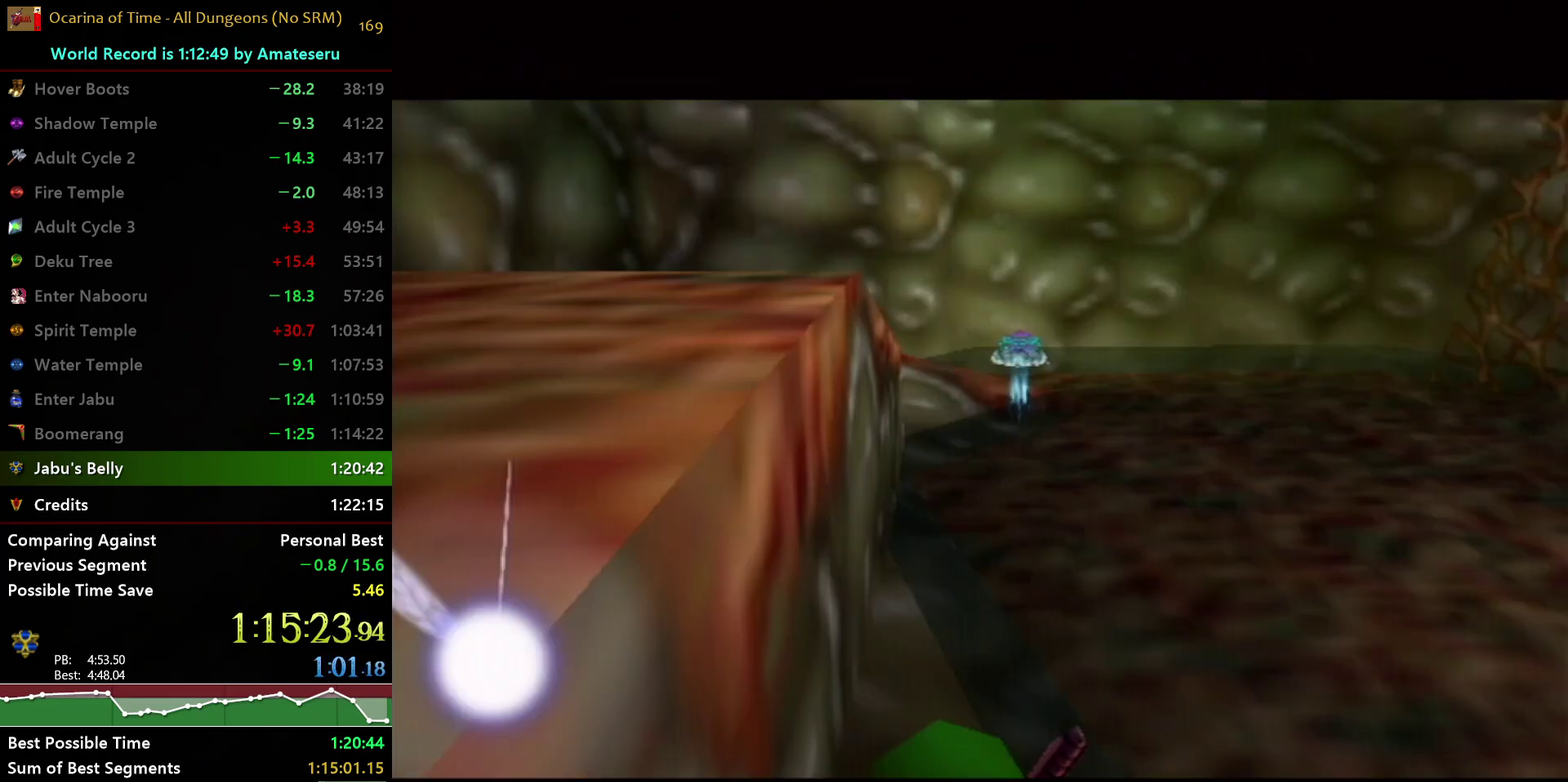
{"buttons": ["A"], "left_stick": "down-left", "right_stick": "center", "events": [[283, "A", "down"], [383, "A", "up"], [450, "A", "down"]]}
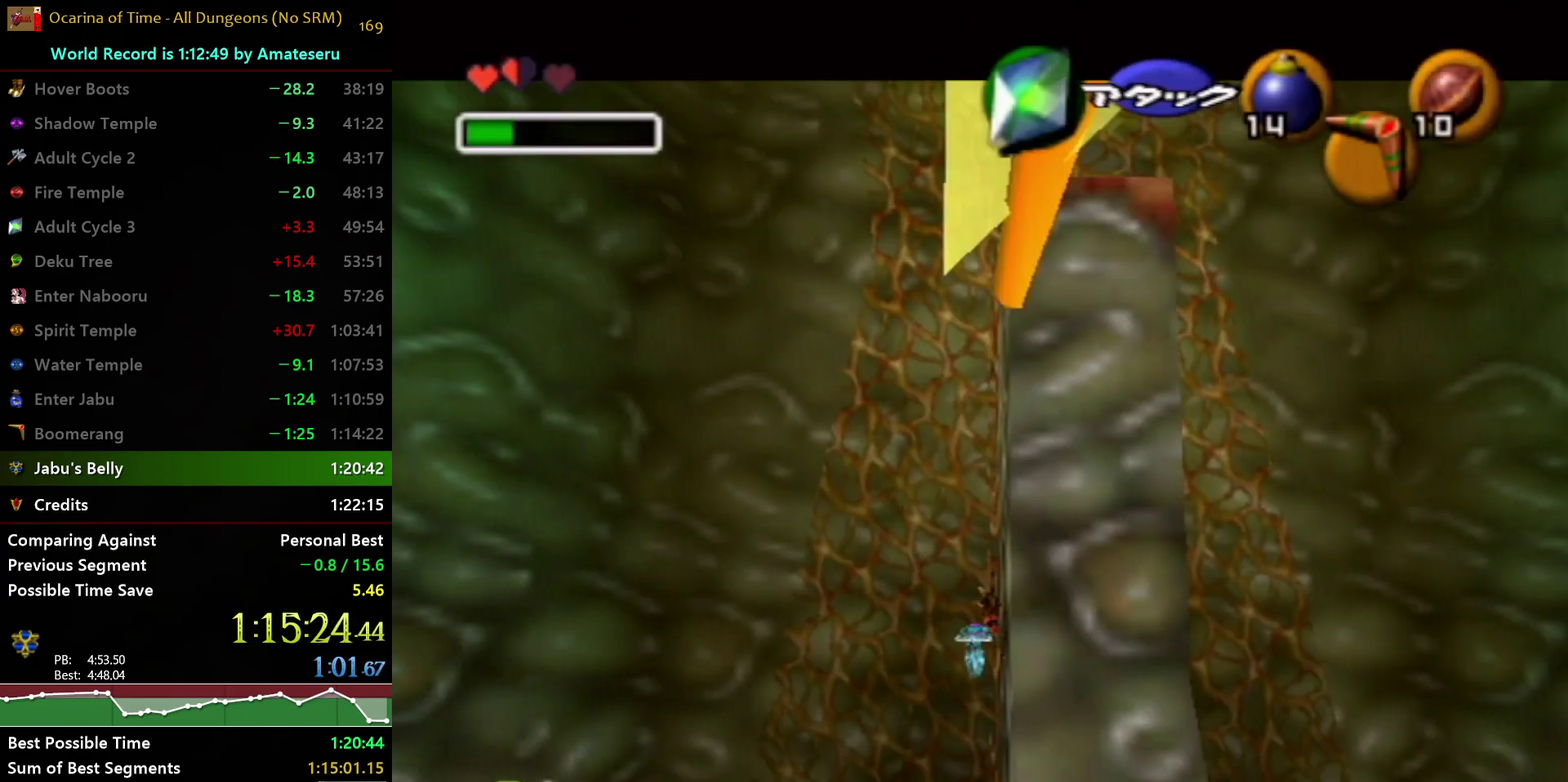
{"buttons": [], "left_stick": "left", "right_stick": "center", "events": [[33, "A", "up"], [317, "left_stick", "left"]]}
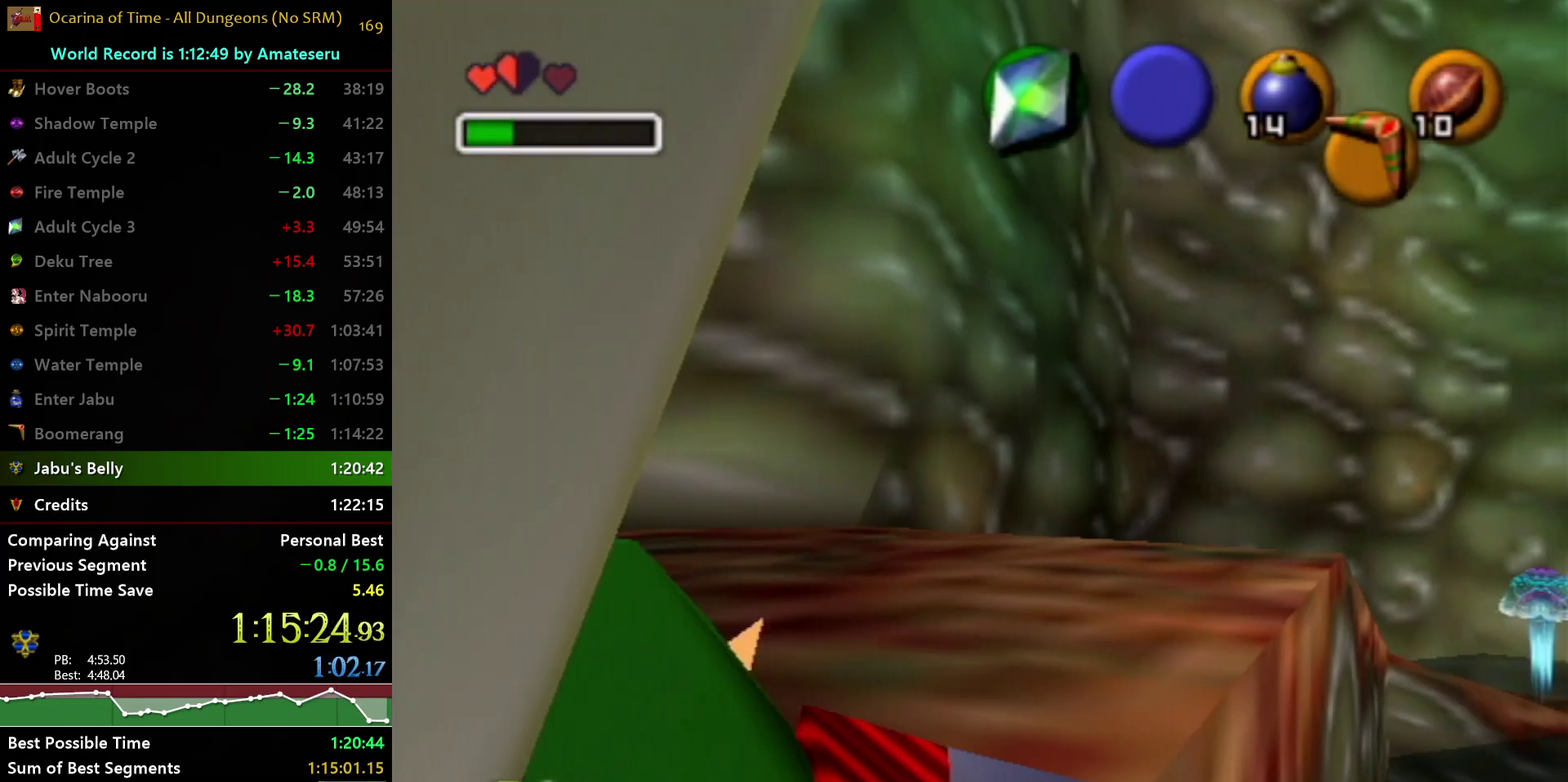
{"buttons": [], "left_stick": "up-left", "right_stick": "center", "events": [[233, "left_stick", "up-left"]]}
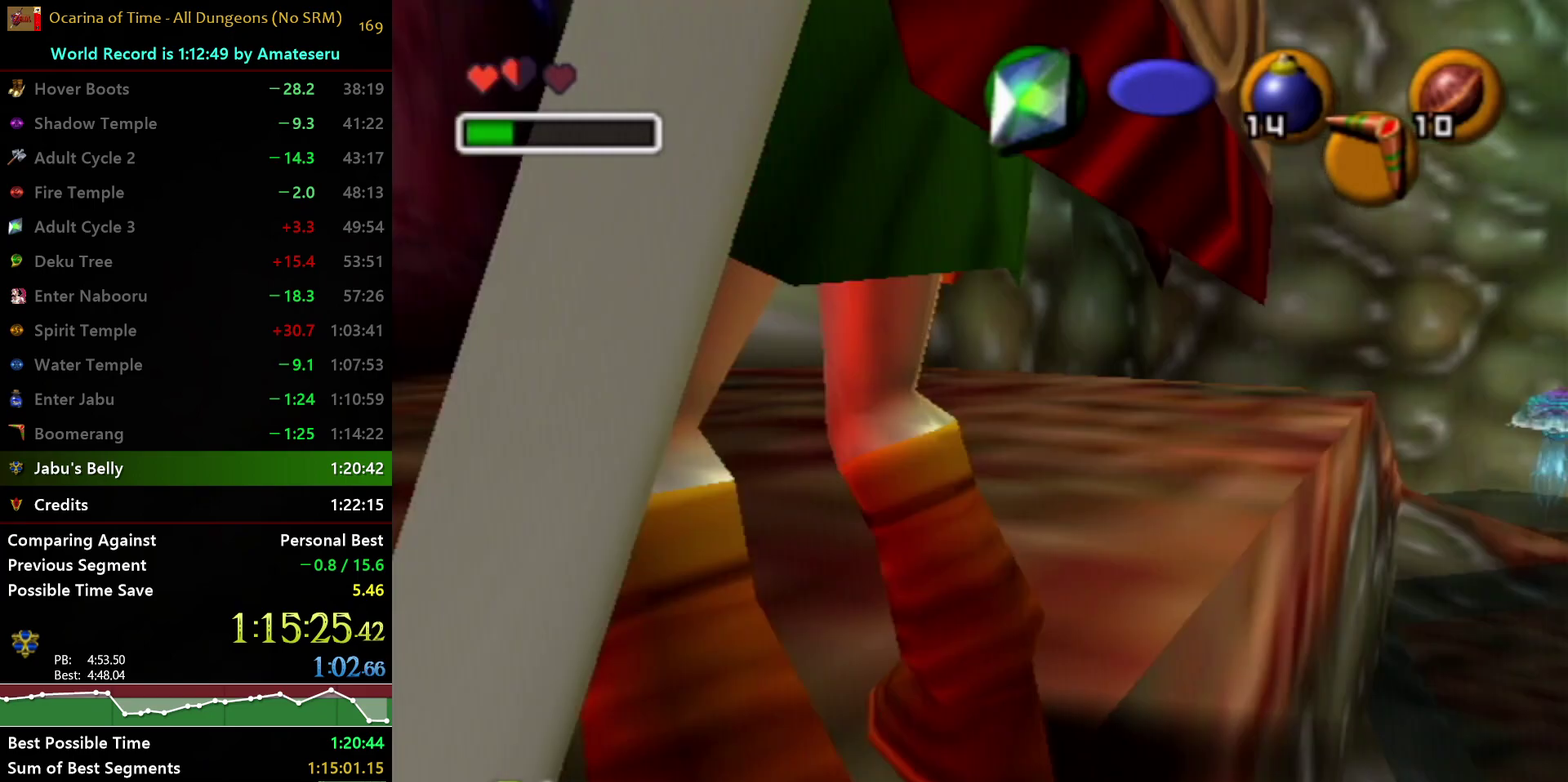
{"buttons": [], "left_stick": "up", "right_stick": "center", "events": [[33, "A", "down"], [83, "L1", "down"], [200, "A", "up"], [283, "left_stick", "up"], [333, "L1", "up"]]}
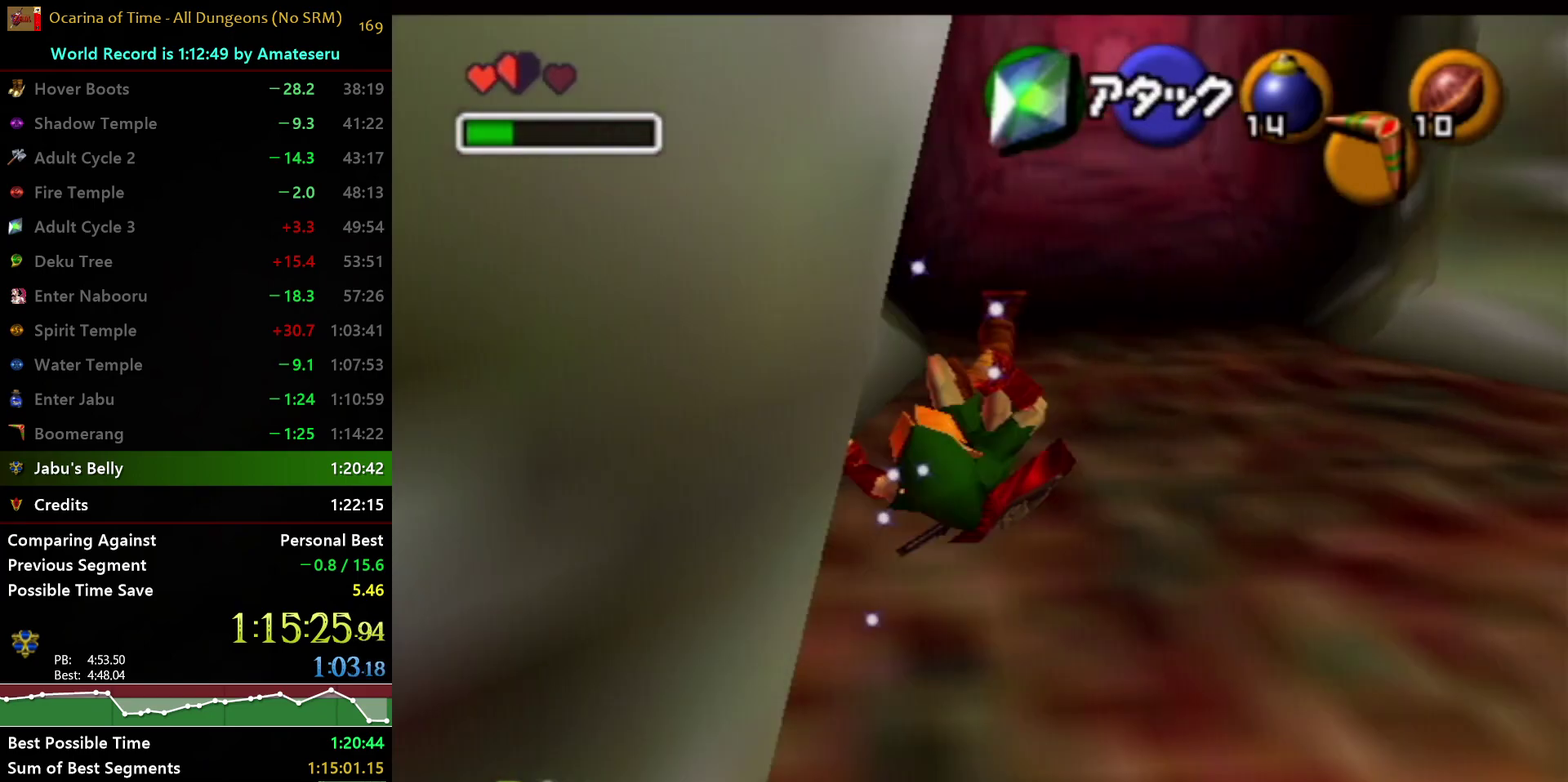
{"buttons": ["A"], "left_stick": "up", "right_stick": "center", "events": [[450, "A", "down"]]}
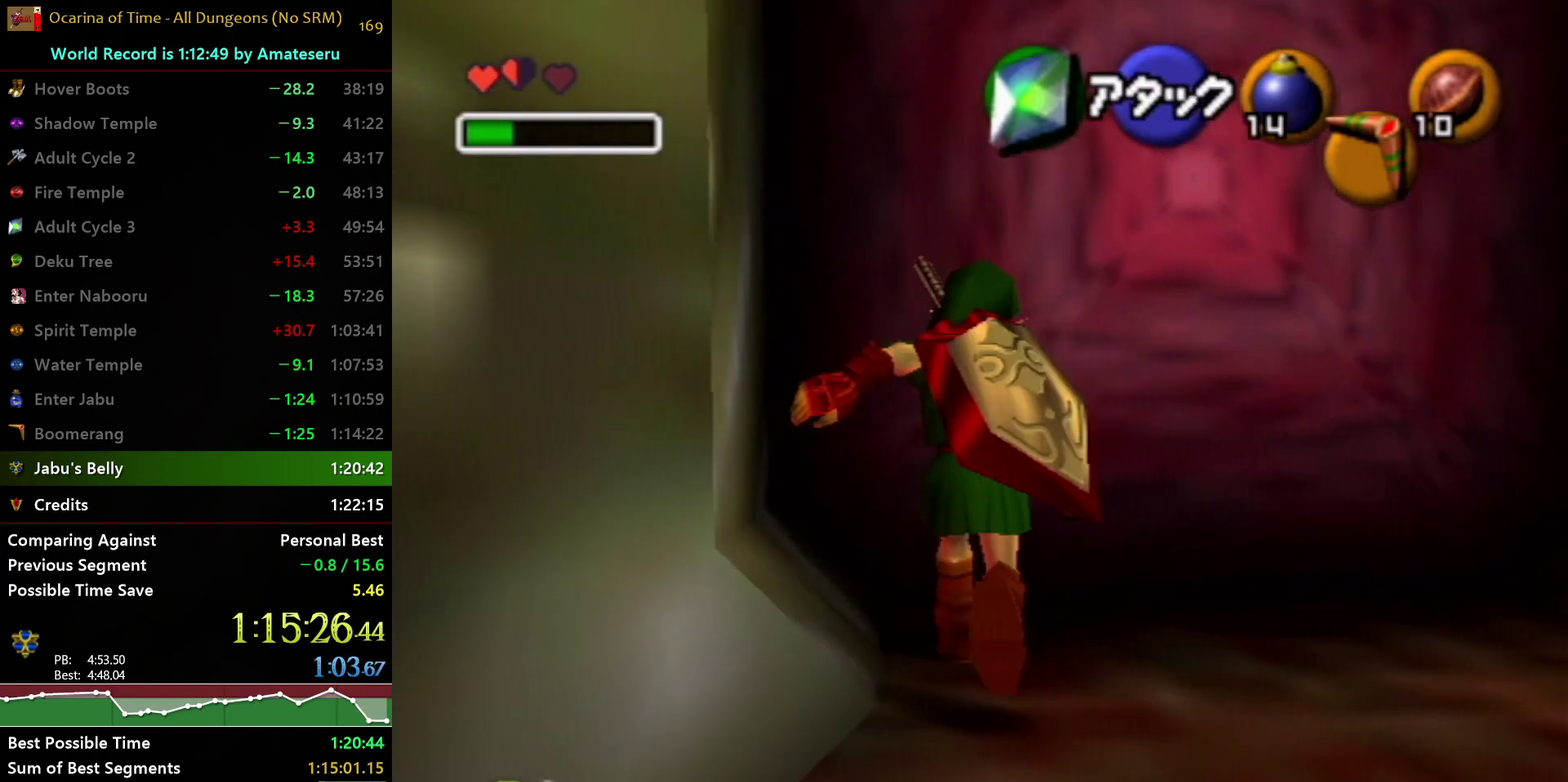
{"buttons": [], "left_stick": "center", "right_stick": "center", "events": [[133, "left_stick", "center"], [267, "A", "up"]]}